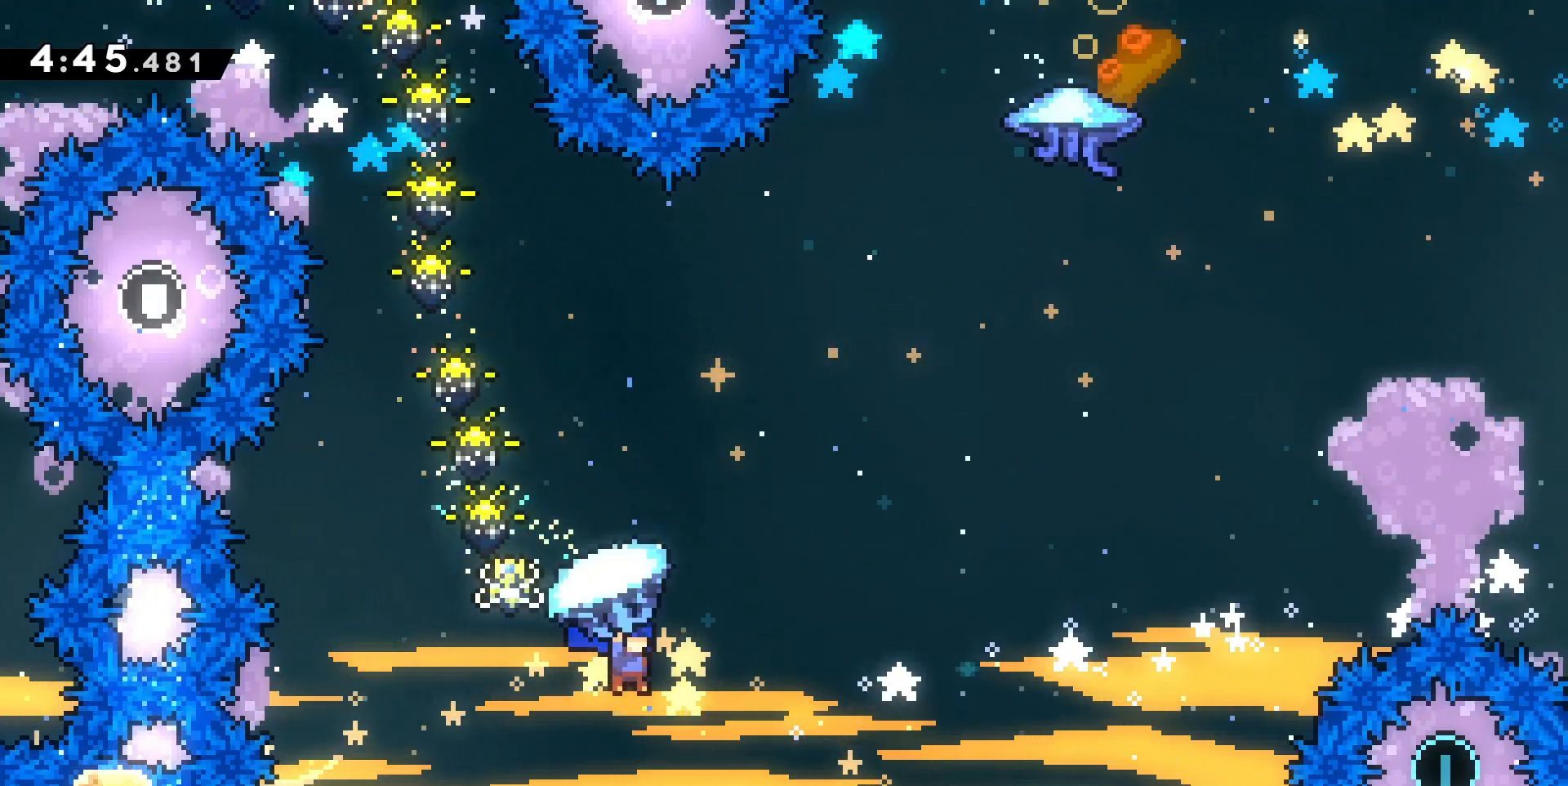
Gameplay with keyboard; each line is a JSON object with the keys held at the frame after it. "events" lists presses ("down") and releases ("up") of "d", "dash", "demo", "grab", "jump", "jump2", "jumpgrab", "q", "s" and "z" between this image and that frame as [ms after this image, input, new state], when the widget could be followed in between. No other keys are recorded. Mouse input is not recorded. Key names are as the overlay labels them; some are game actions (e.g. jump) rather than physical keys.
{"keys": ["d", "grab", "z"], "events": []}
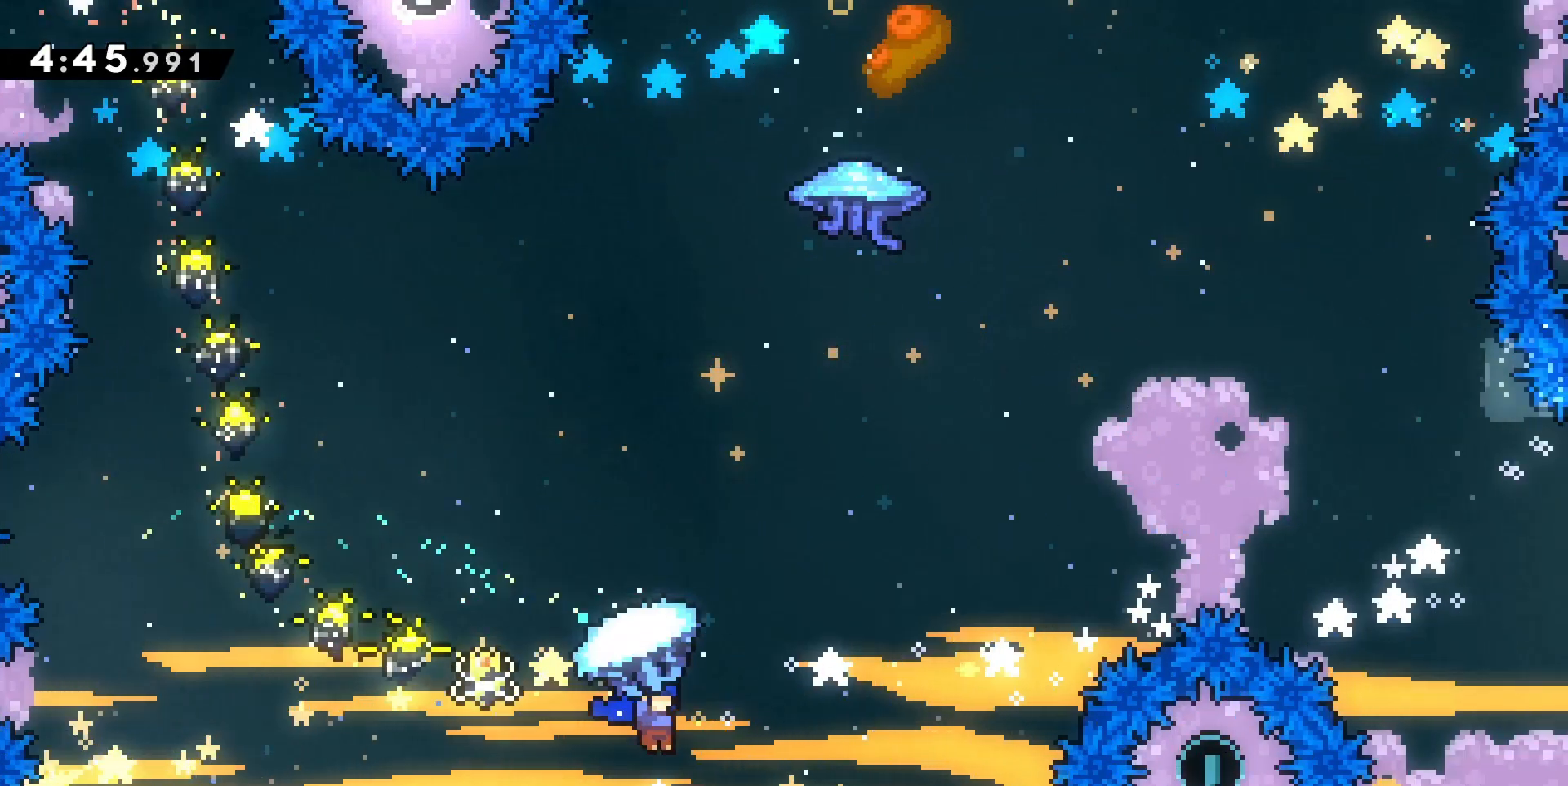
{"keys": ["d"], "events": [[67, "d", "up"], [67, "grab", "up"], [100, "dash", "down"], [200, "dash", "up"], [233, "d", "down"], [300, "z", "up"]]}
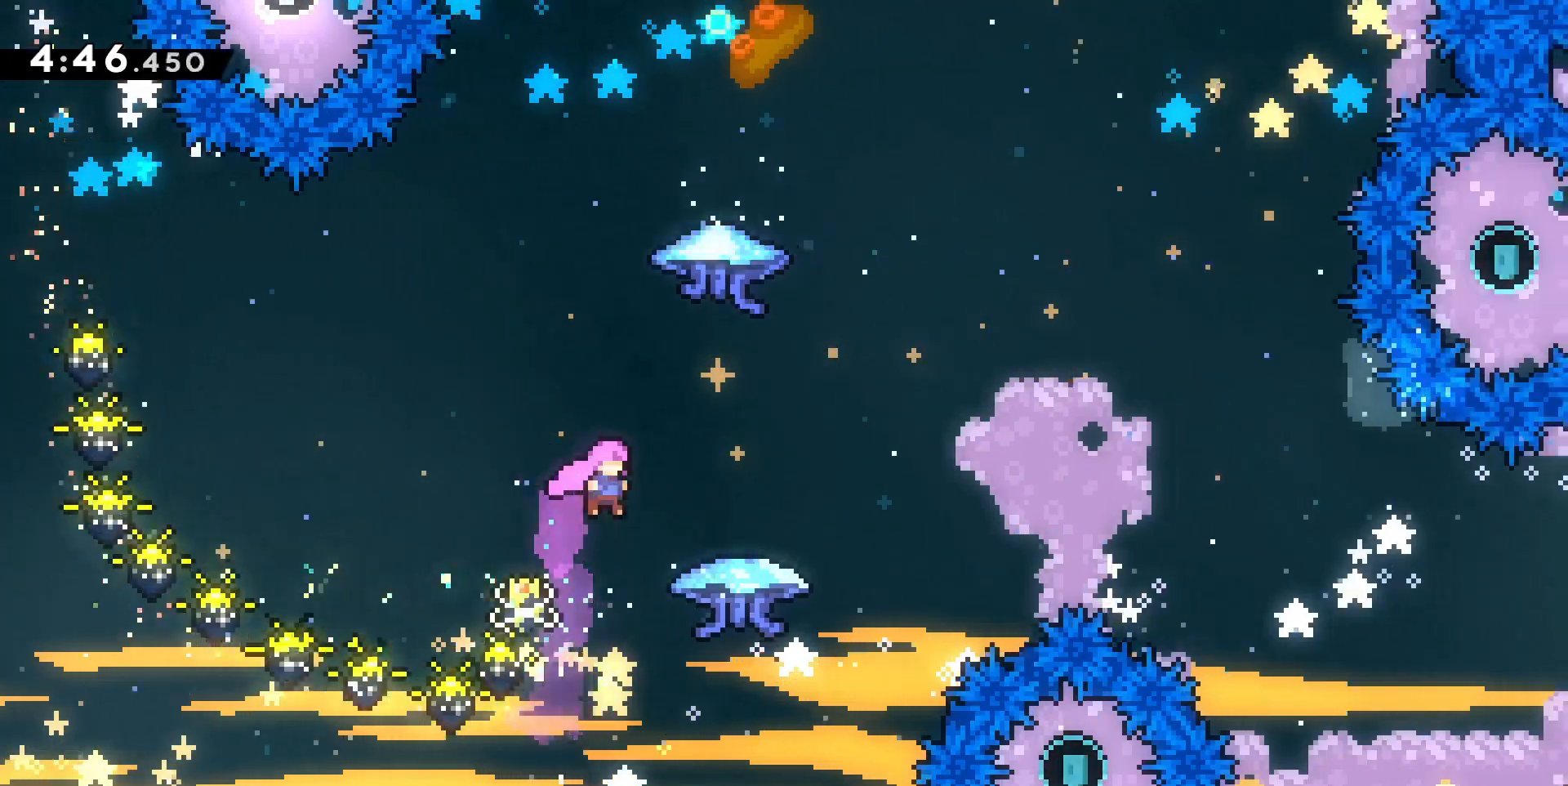
{"keys": ["d", "grab"], "events": [[200, "z", "down"], [267, "d", "up"], [267, "dash", "down"], [400, "d", "down"], [400, "dash", "up"], [400, "grab", "down"], [433, "z", "up"]]}
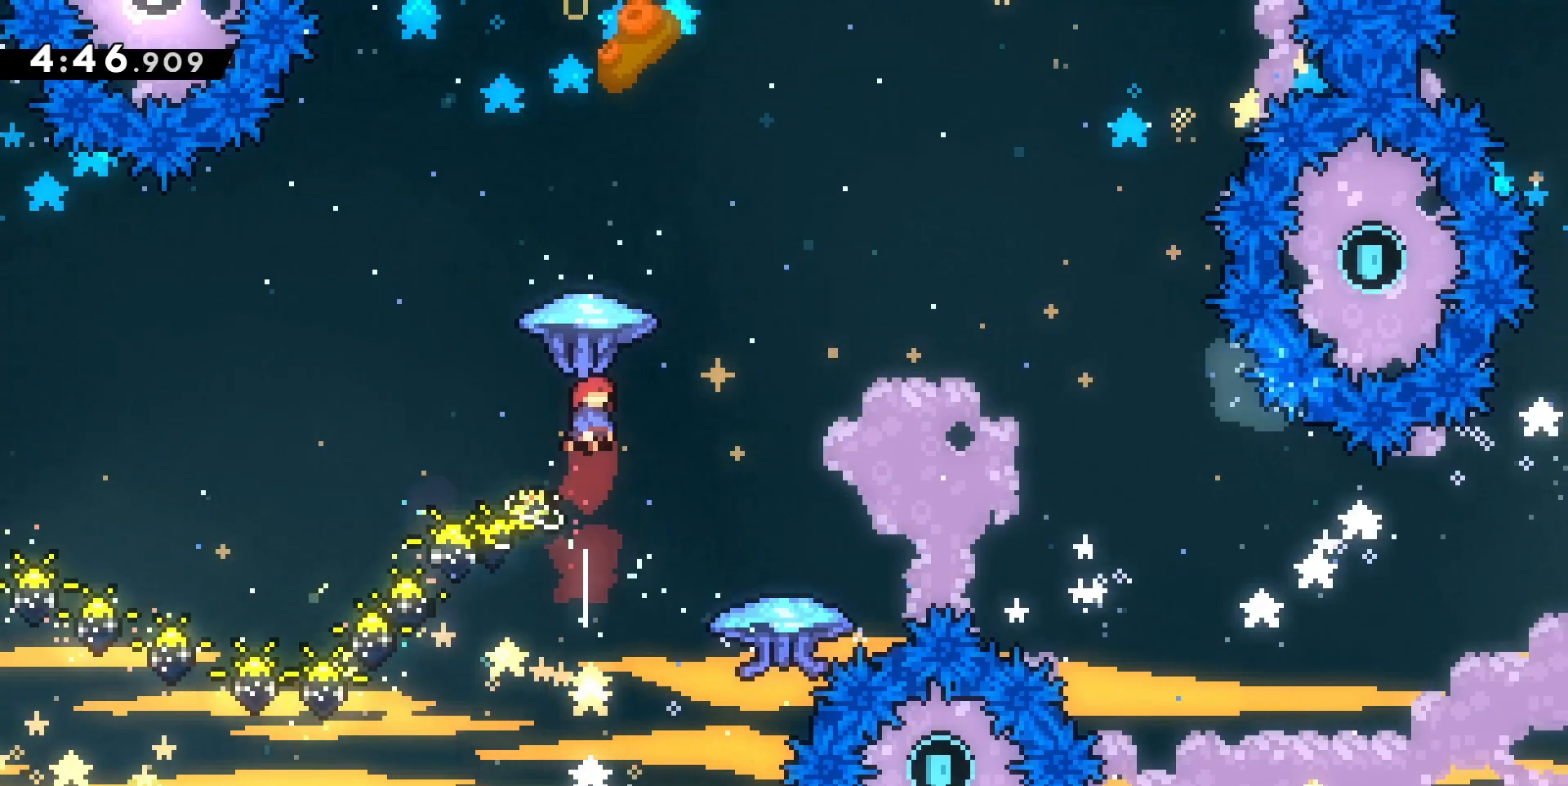
{"keys": ["d", "grab"], "events": []}
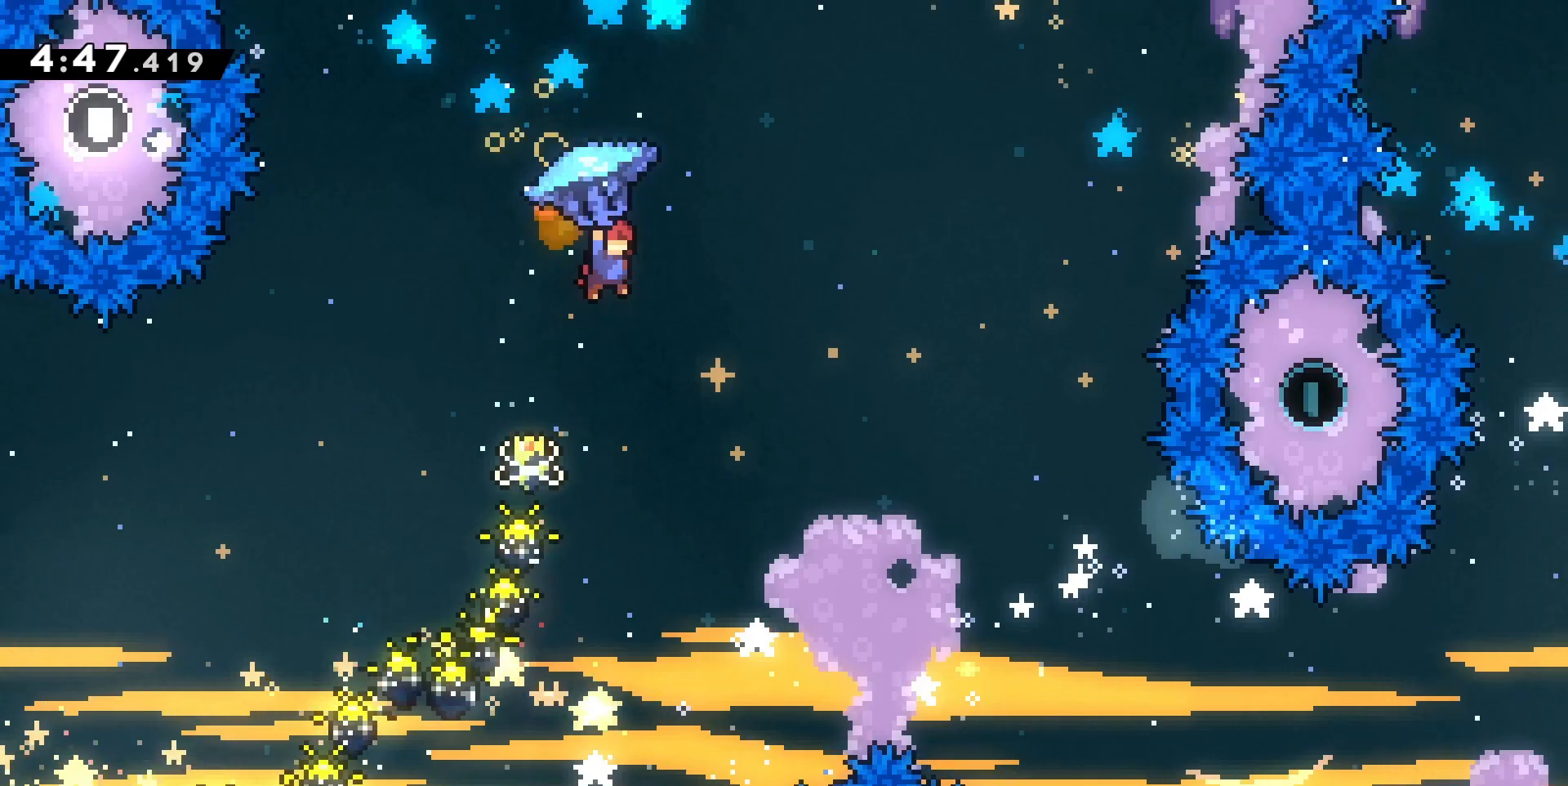
{"keys": ["d", "grab"], "events": []}
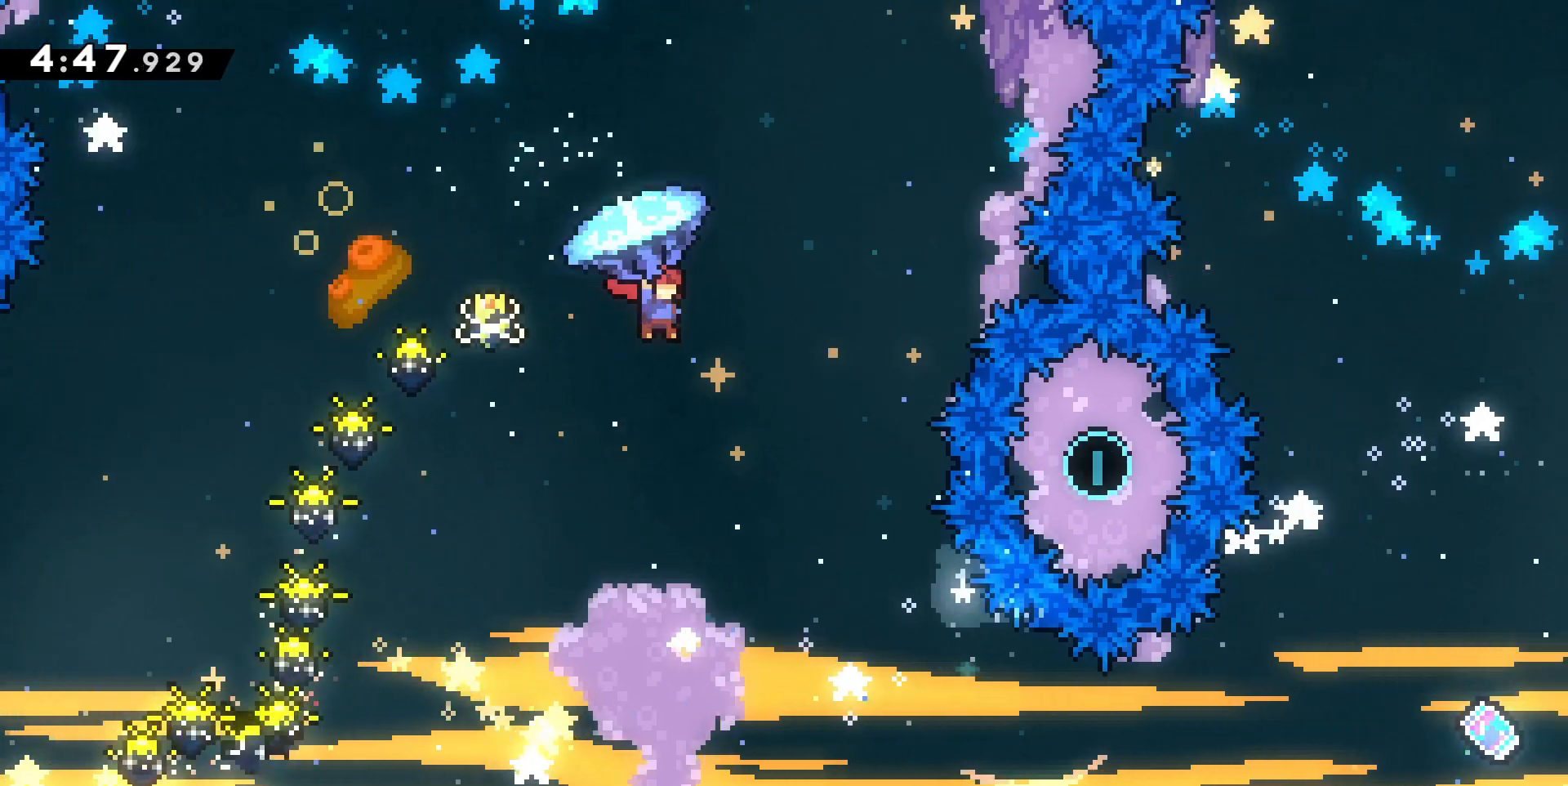
{"keys": ["grab"], "events": [[33, "s", "down"], [167, "d", "up"], [200, "s", "up"]]}
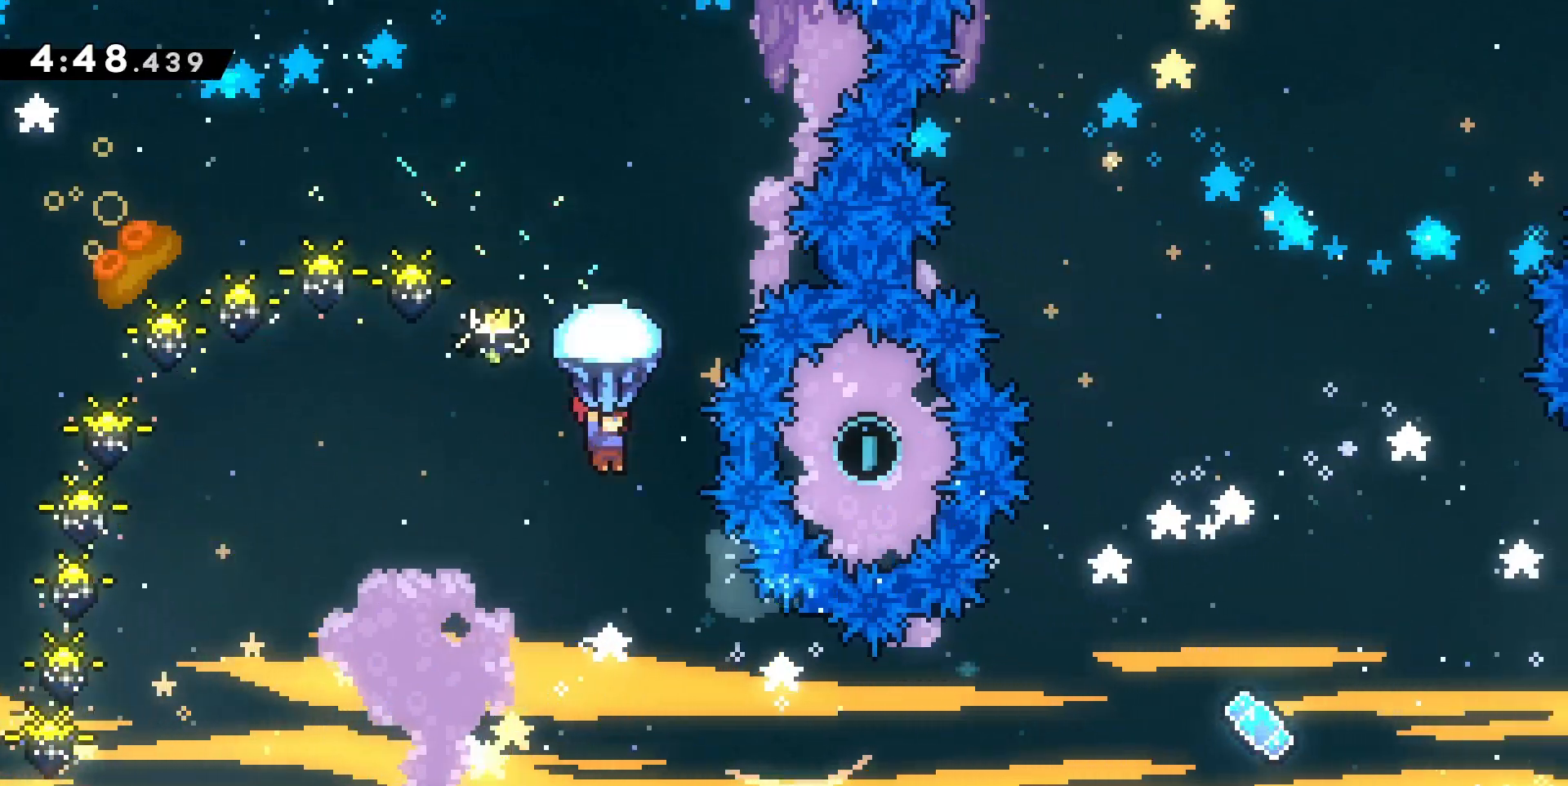
{"keys": [], "events": [[133, "d", "down"], [267, "d", "up"], [333, "grab", "up"]]}
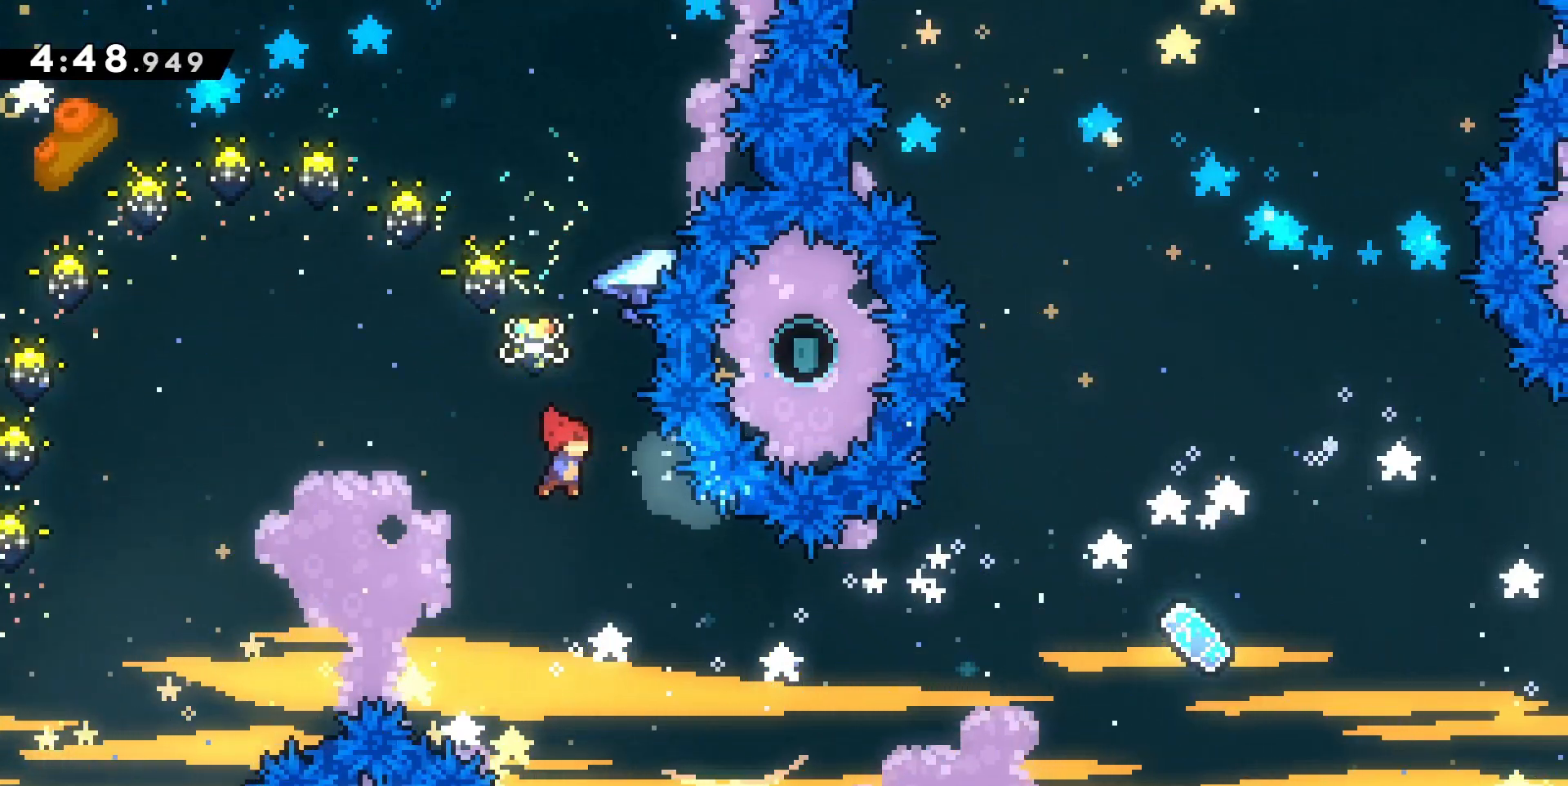
{"keys": [], "events": [[200, "d", "down"], [233, "d", "up"]]}
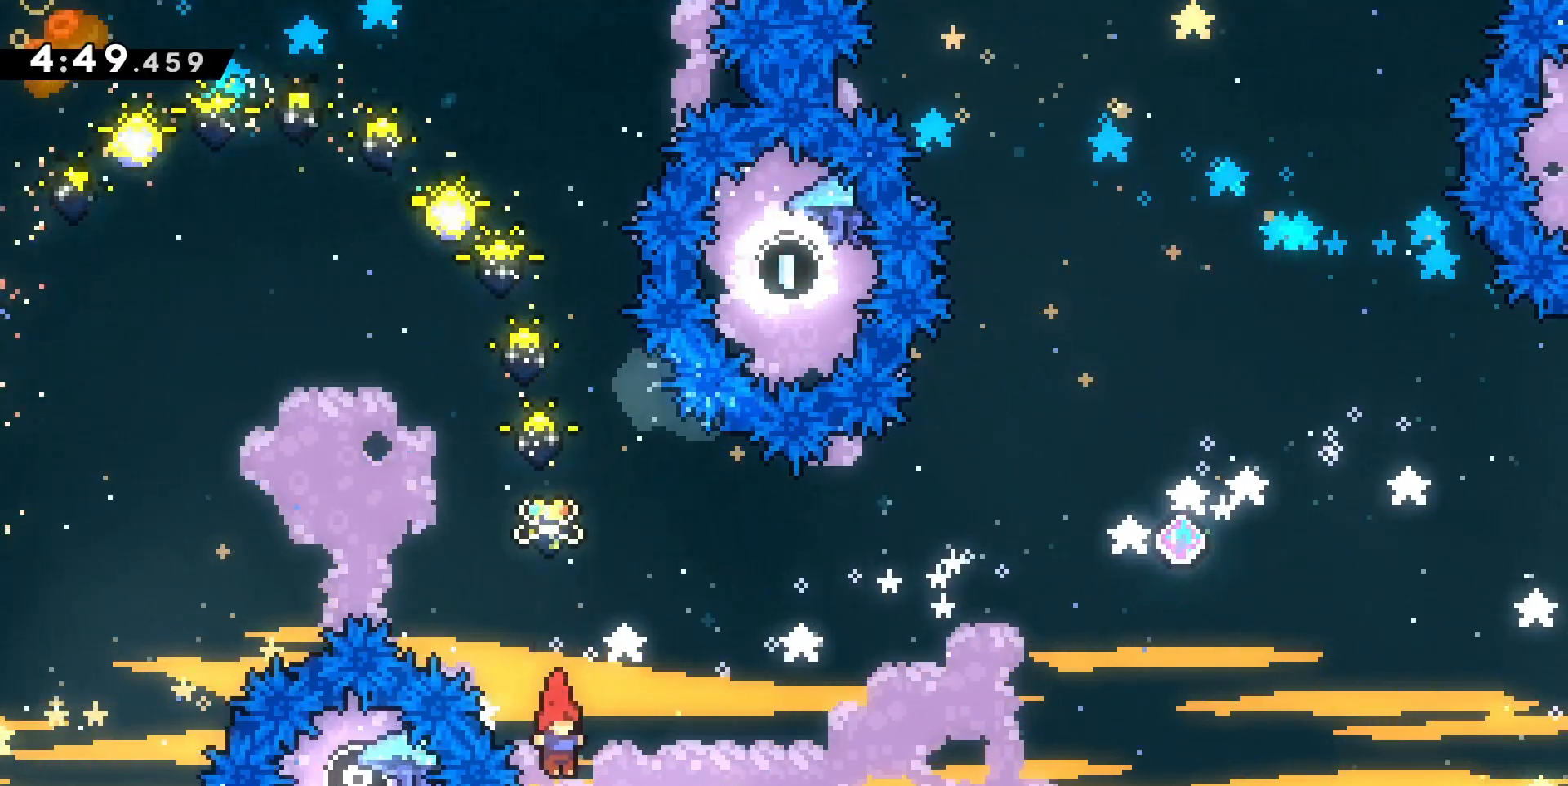
{"keys": ["d"], "events": [[500, "d", "down"]]}
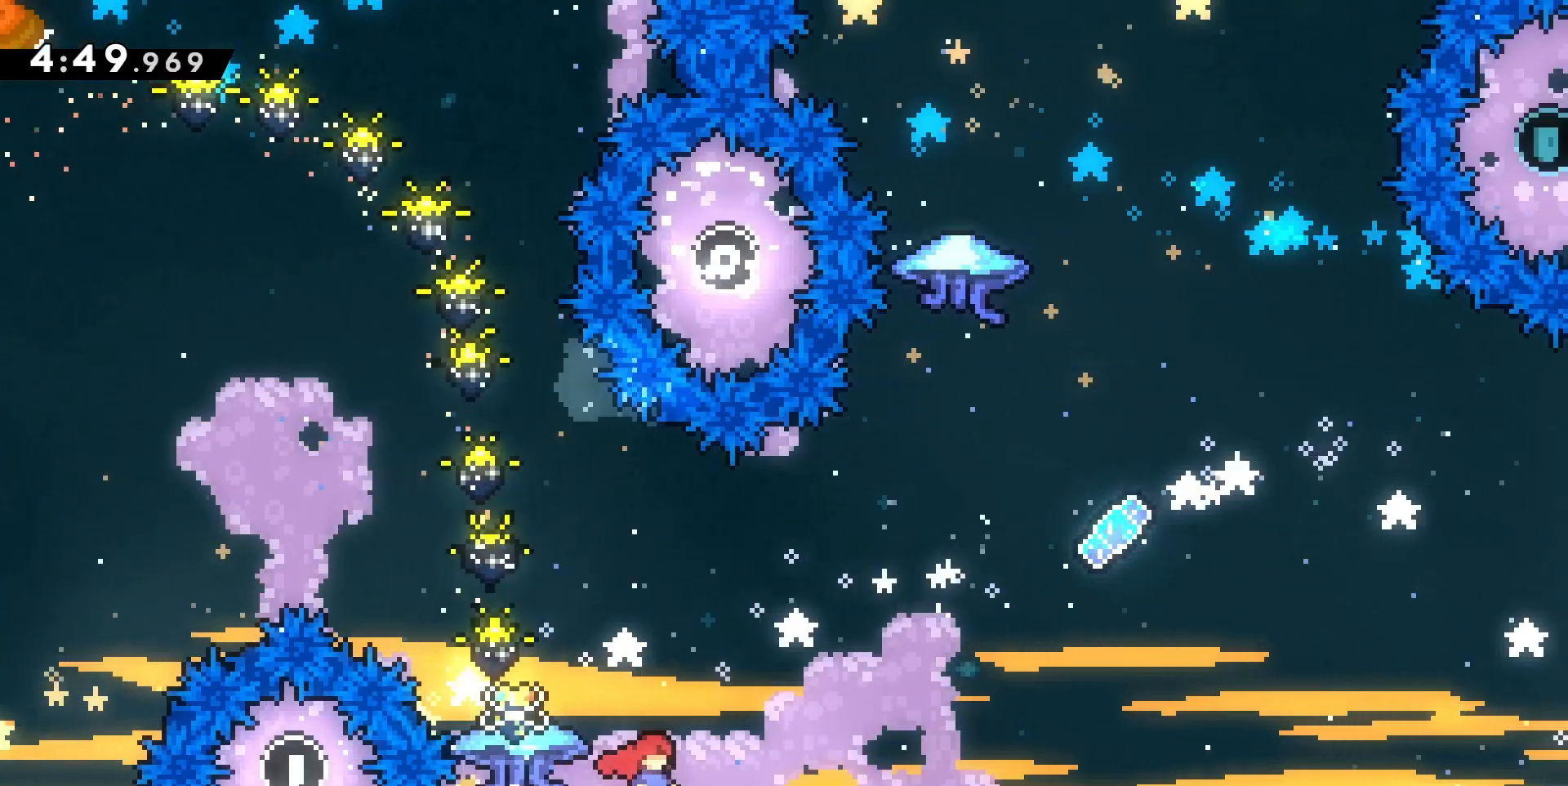
{"keys": ["grab", "z"], "events": [[33, "jump", "down"], [333, "z", "down"], [367, "dash", "down"], [400, "d", "up"], [467, "jump", "up"], [500, "dash", "up"], [500, "grab", "down"]]}
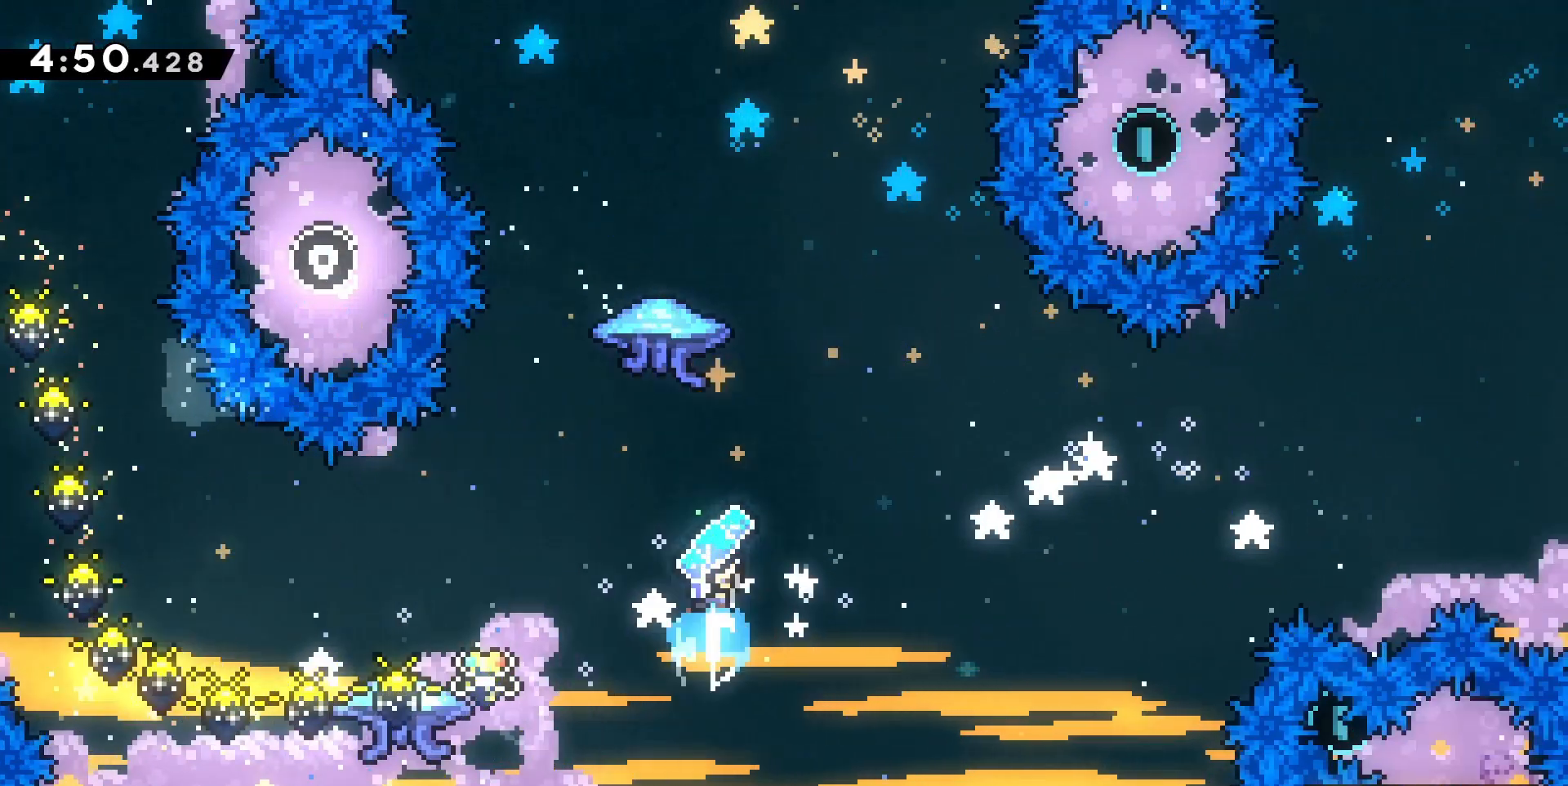
{"keys": ["d", "grab"], "events": [[67, "z", "up"], [333, "d", "down"]]}
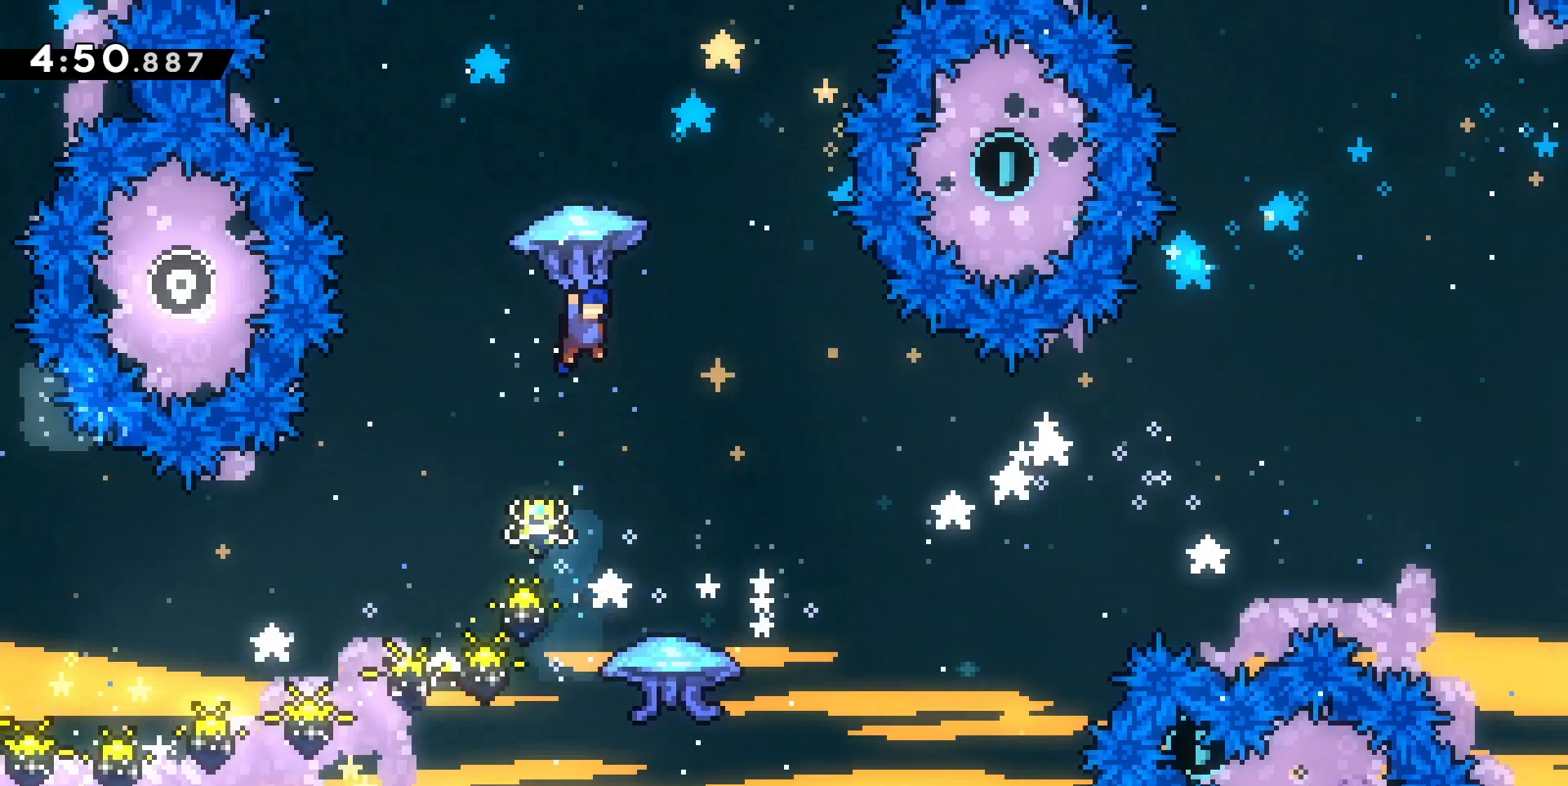
{"keys": ["grab"], "events": [[200, "d", "up"]]}
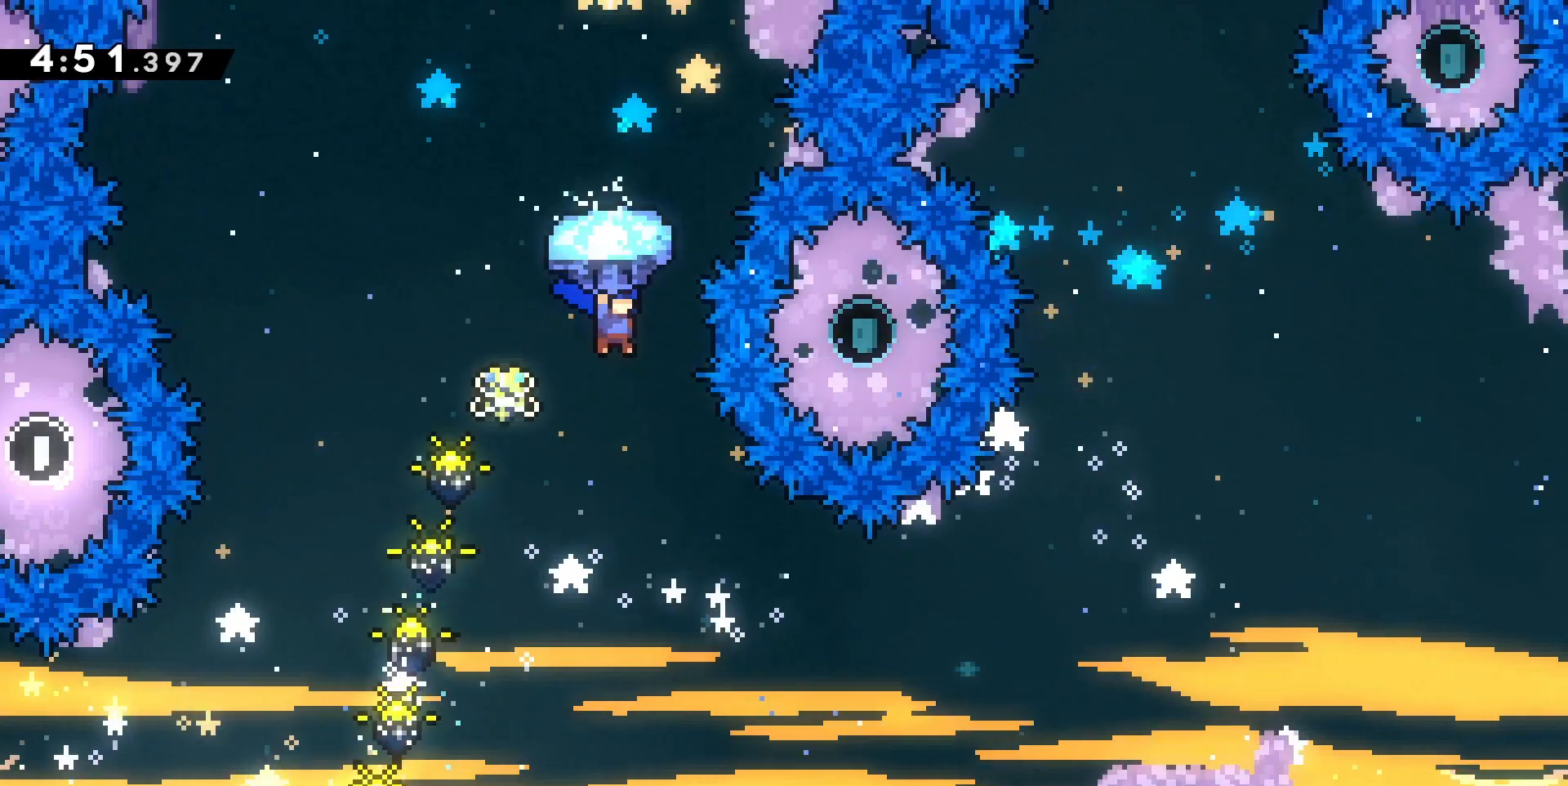
{"keys": ["d"], "events": [[267, "d", "down"], [400, "grab", "up"]]}
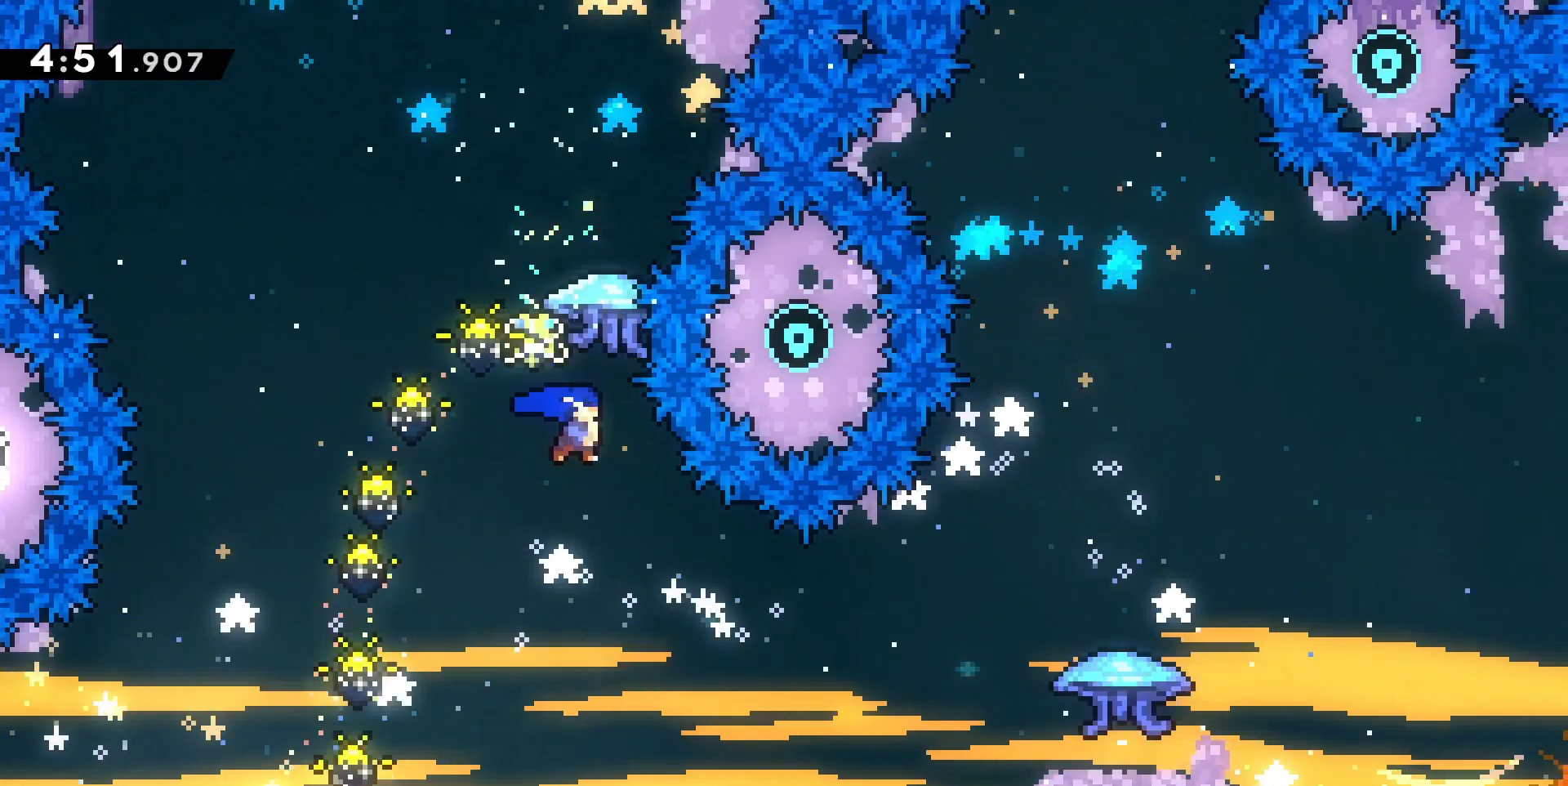
{"keys": ["d", "dash", "z"], "events": [[433, "z", "down"], [467, "dash", "down"]]}
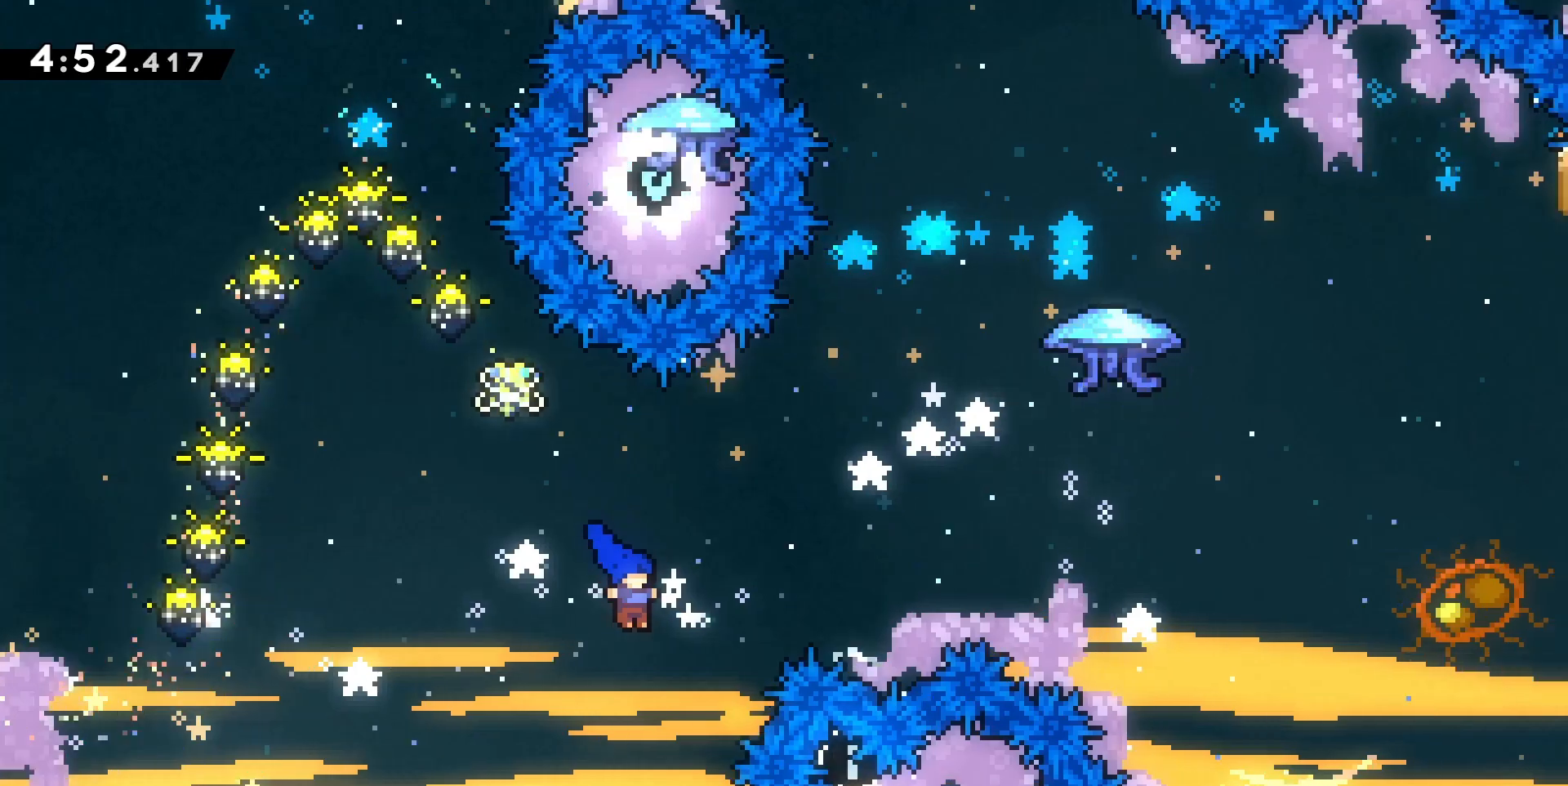
{"keys": ["dash", "z"], "events": [[167, "dash", "up"], [433, "d", "up"], [433, "dash", "down"]]}
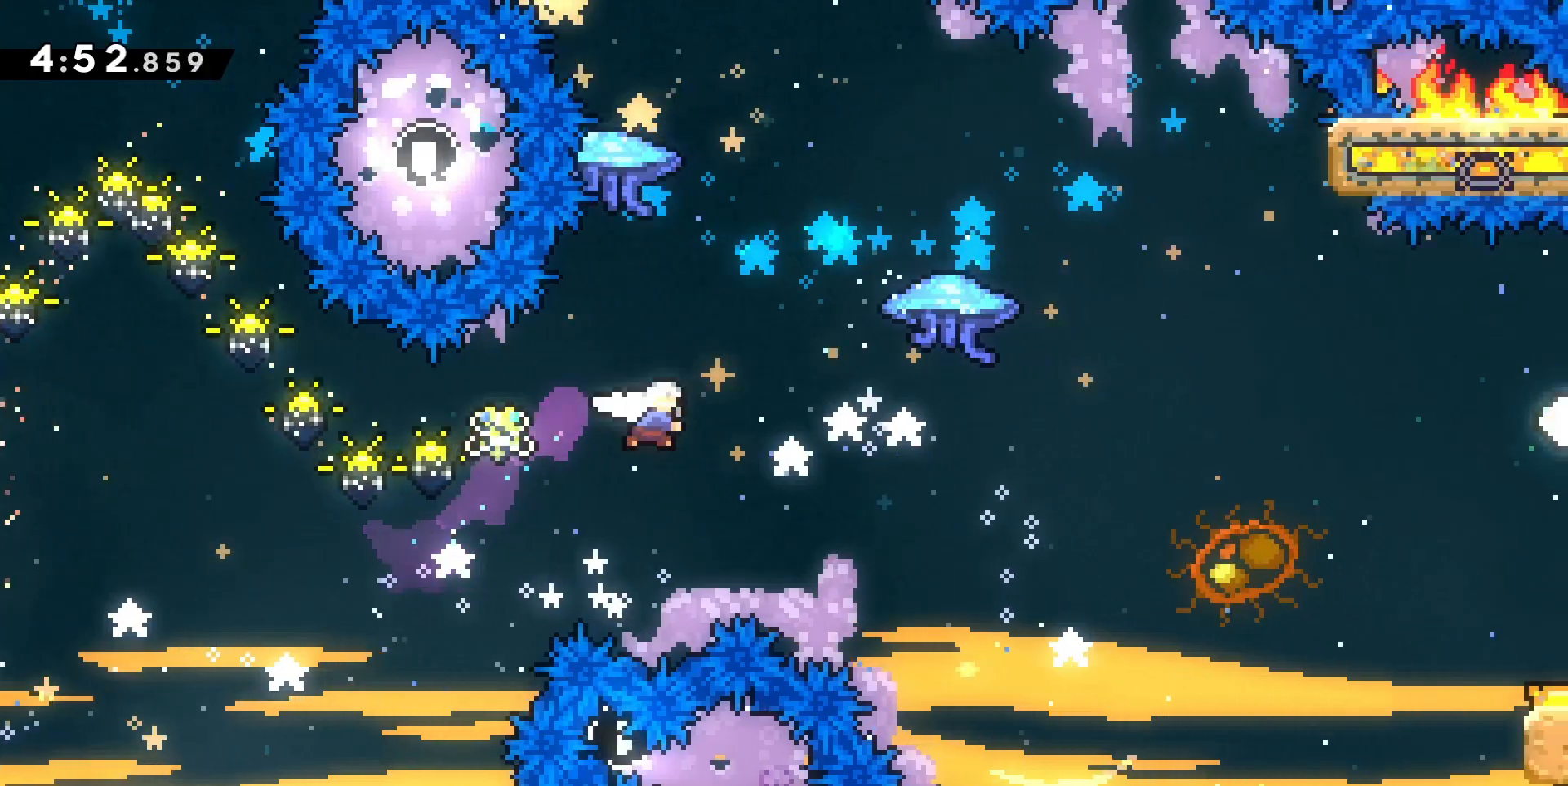
{"keys": ["d", "grab"], "events": [[133, "d", "down"], [133, "dash", "up"], [133, "grab", "down"], [233, "z", "up"]]}
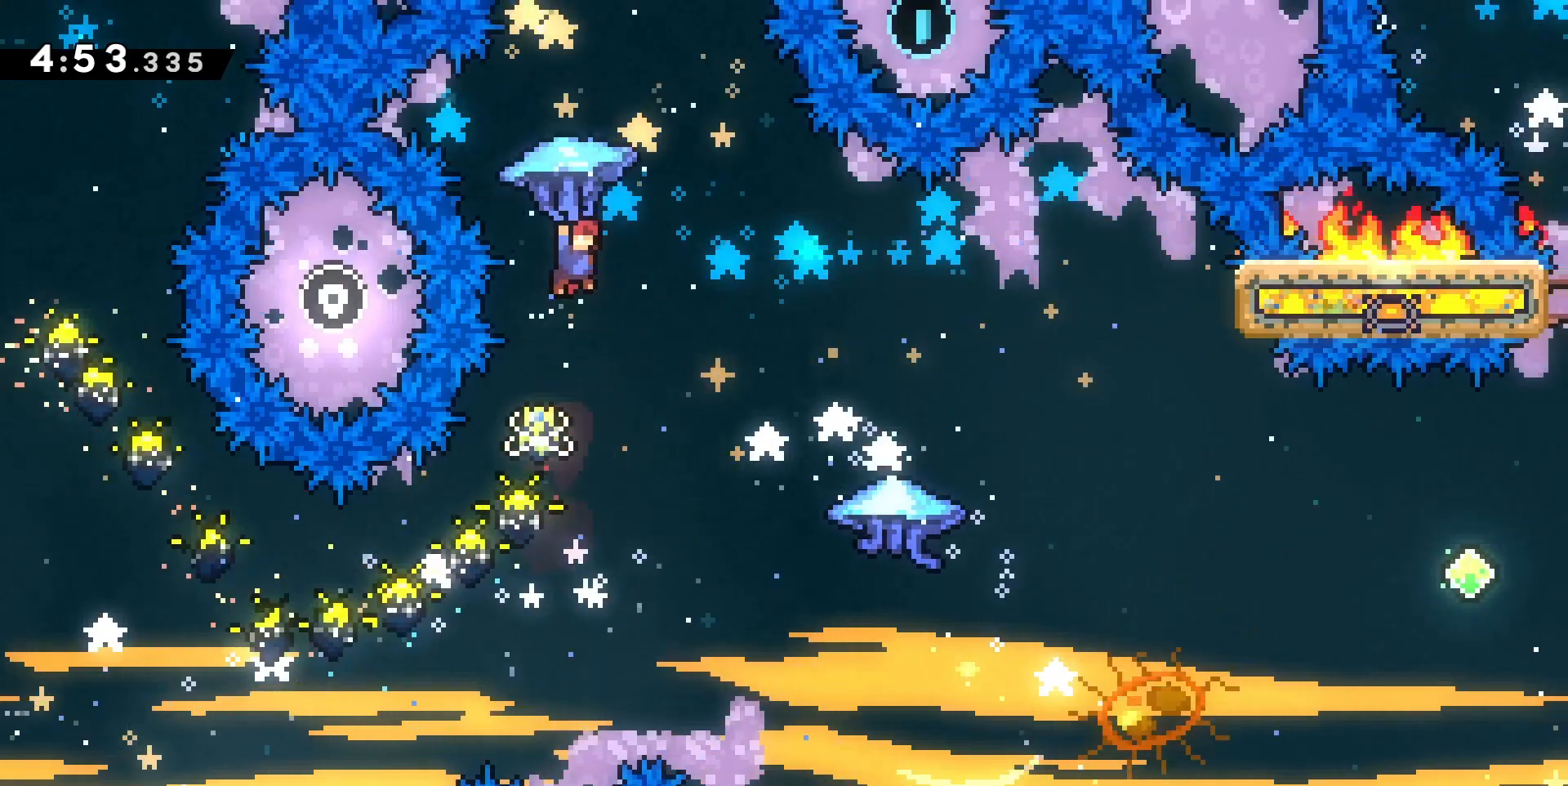
{"keys": [], "events": [[300, "grab", "up"], [333, "d", "up"]]}
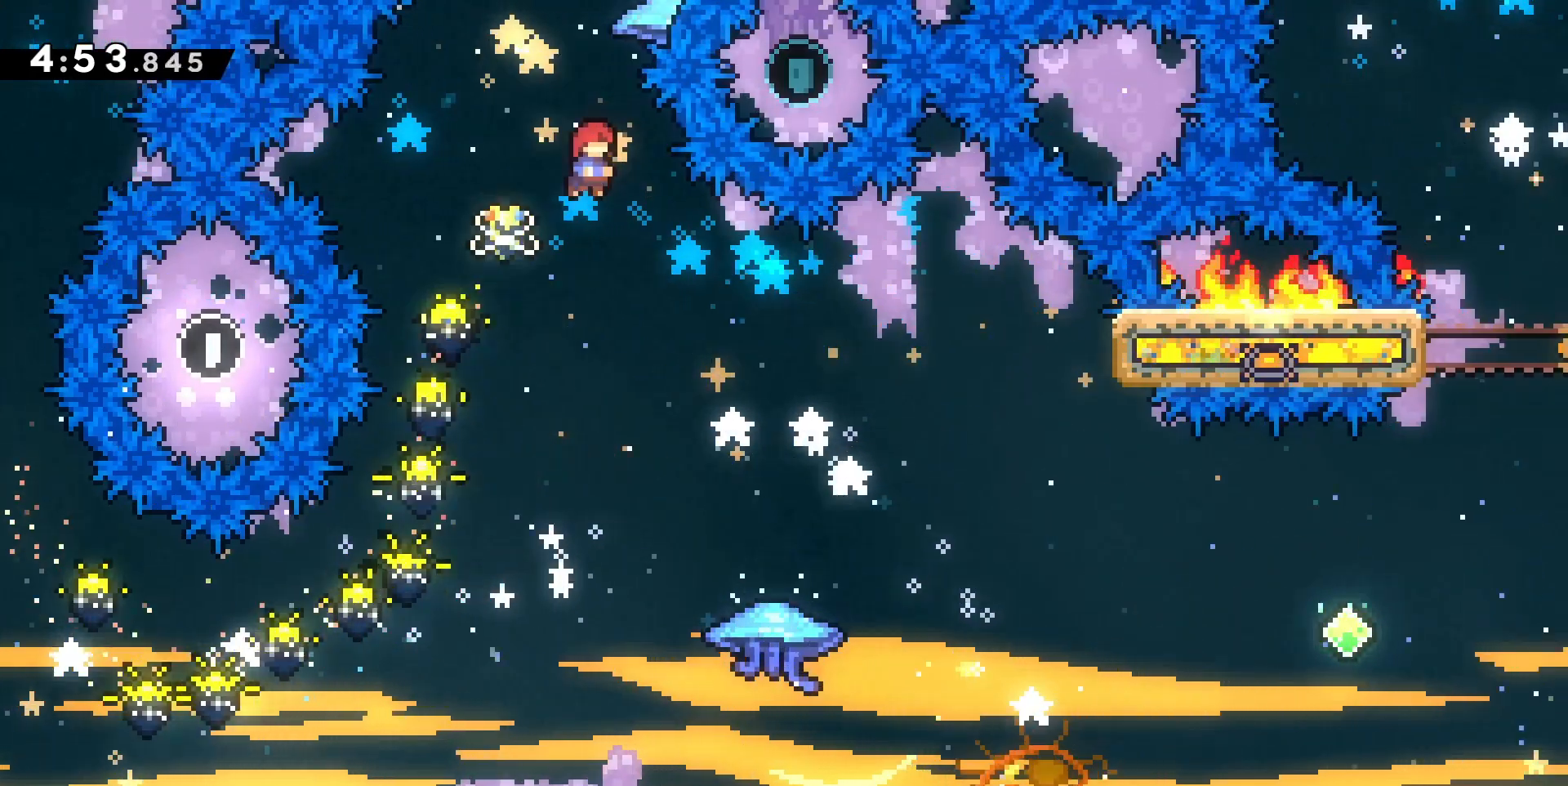
{"keys": ["grab"], "events": [[67, "d", "down"], [400, "grab", "down"], [433, "d", "up"]]}
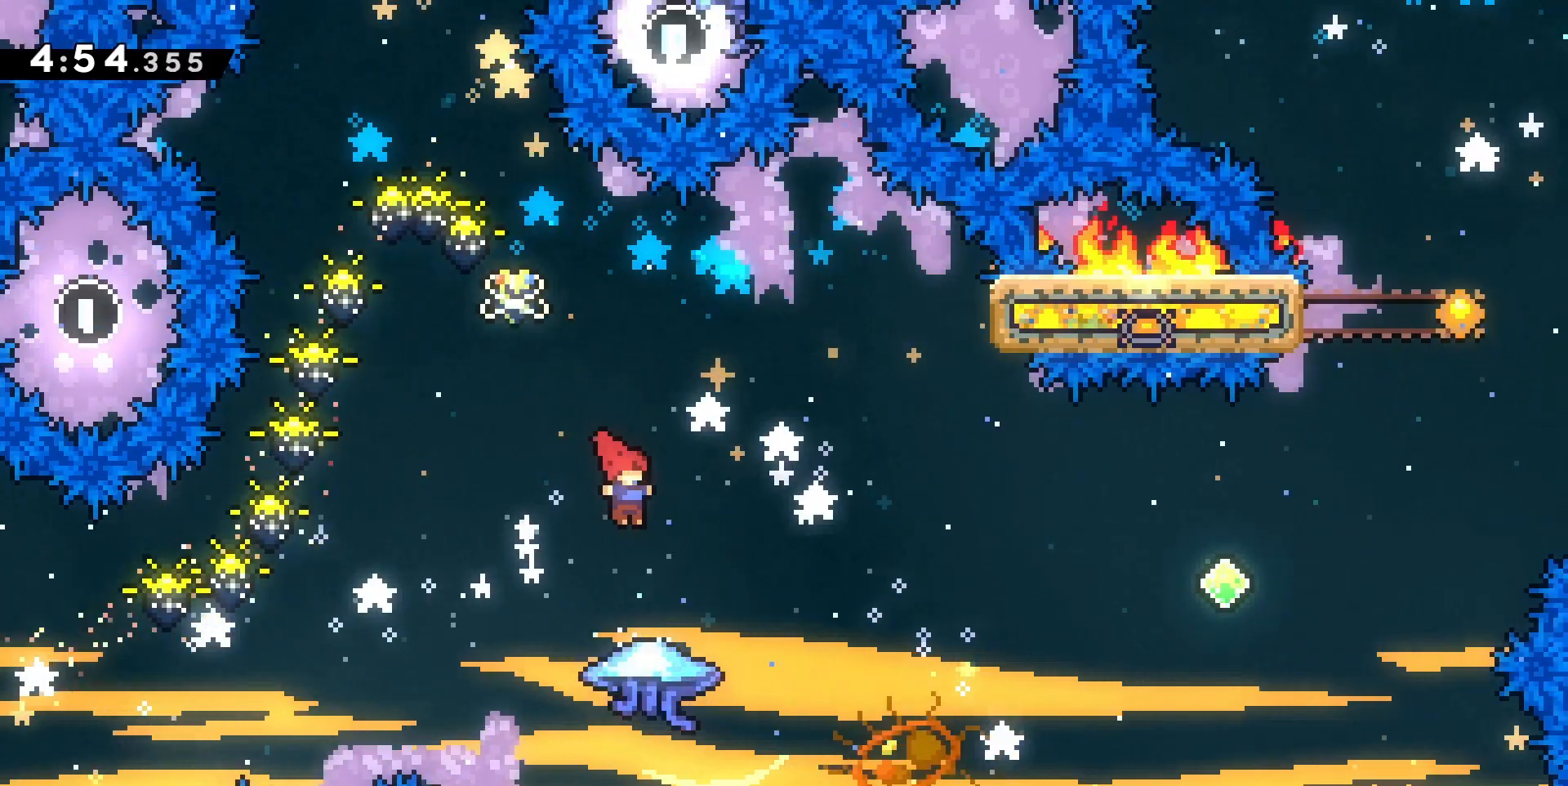
{"keys": ["d", "grab"], "events": [[267, "d", "down"]]}
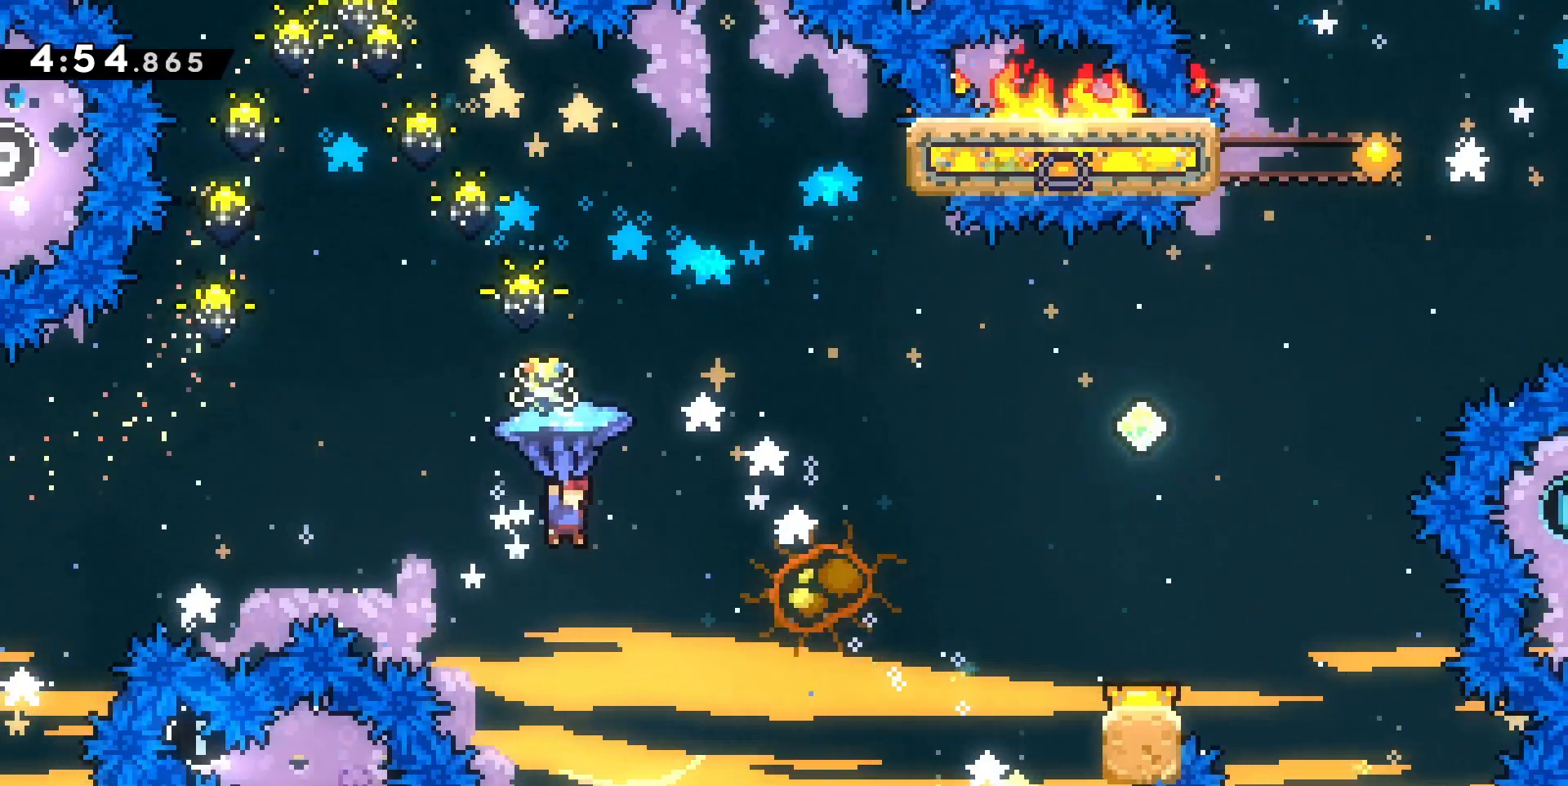
{"keys": ["d", "grab"], "events": []}
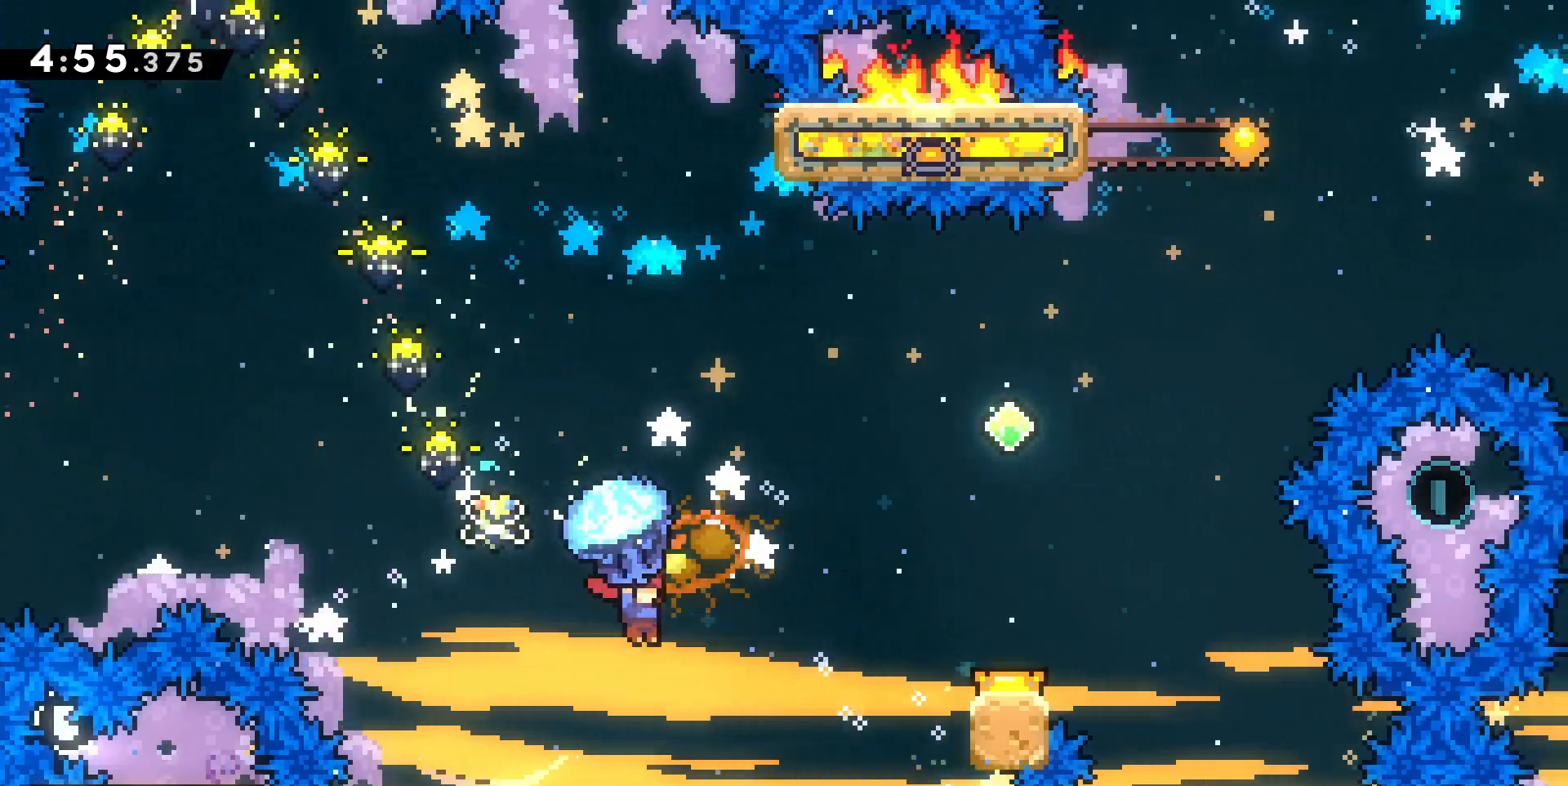
{"keys": ["d", "grab"], "events": [[33, "grab", "up"], [67, "z", "down"], [167, "dash", "down"], [333, "dash", "up"], [333, "grab", "down"], [333, "z", "up"]]}
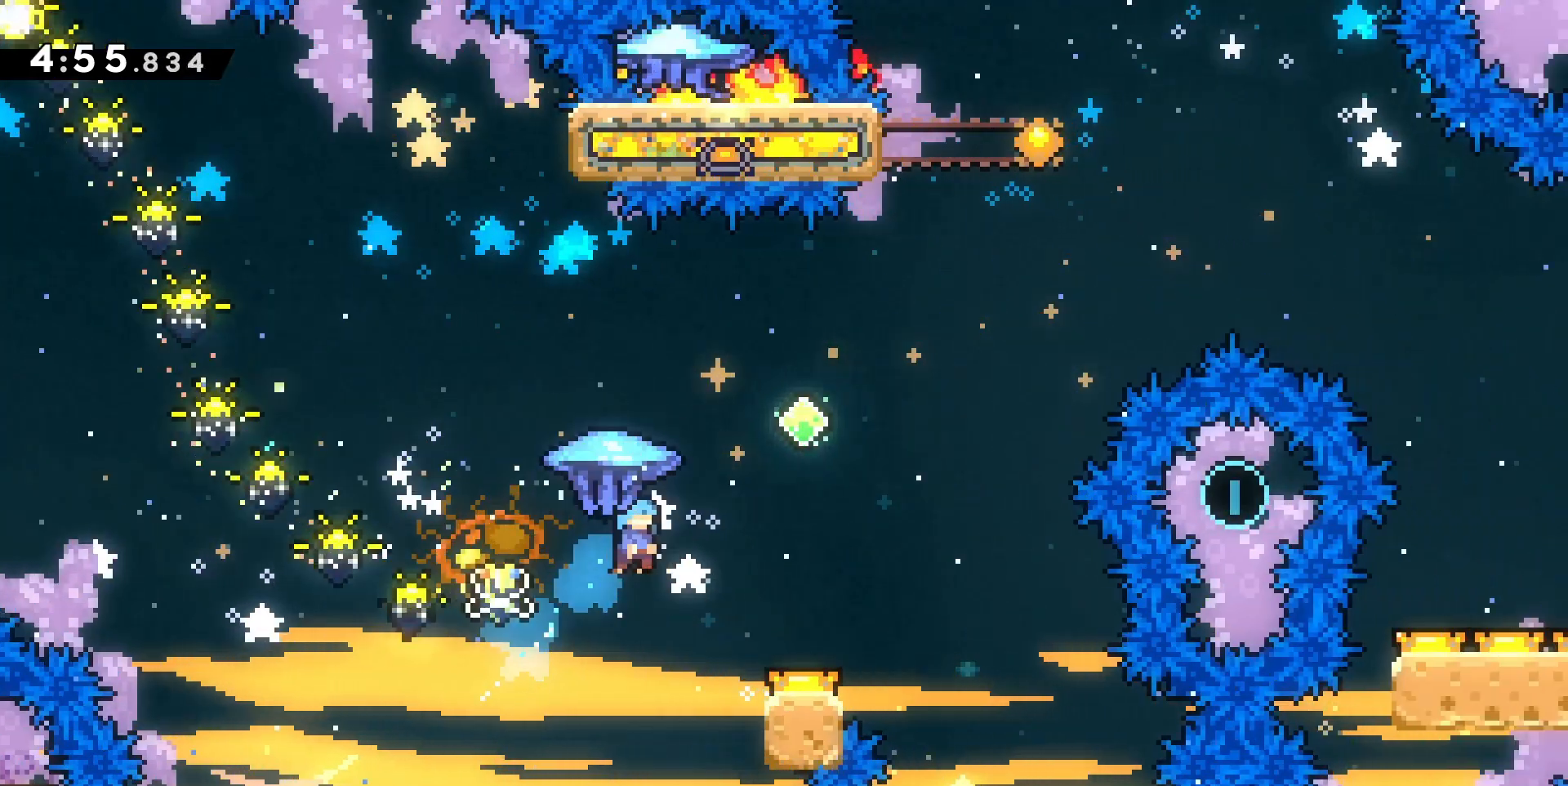
{"keys": ["grab", "s"], "events": [[367, "d", "up"], [467, "s", "down"]]}
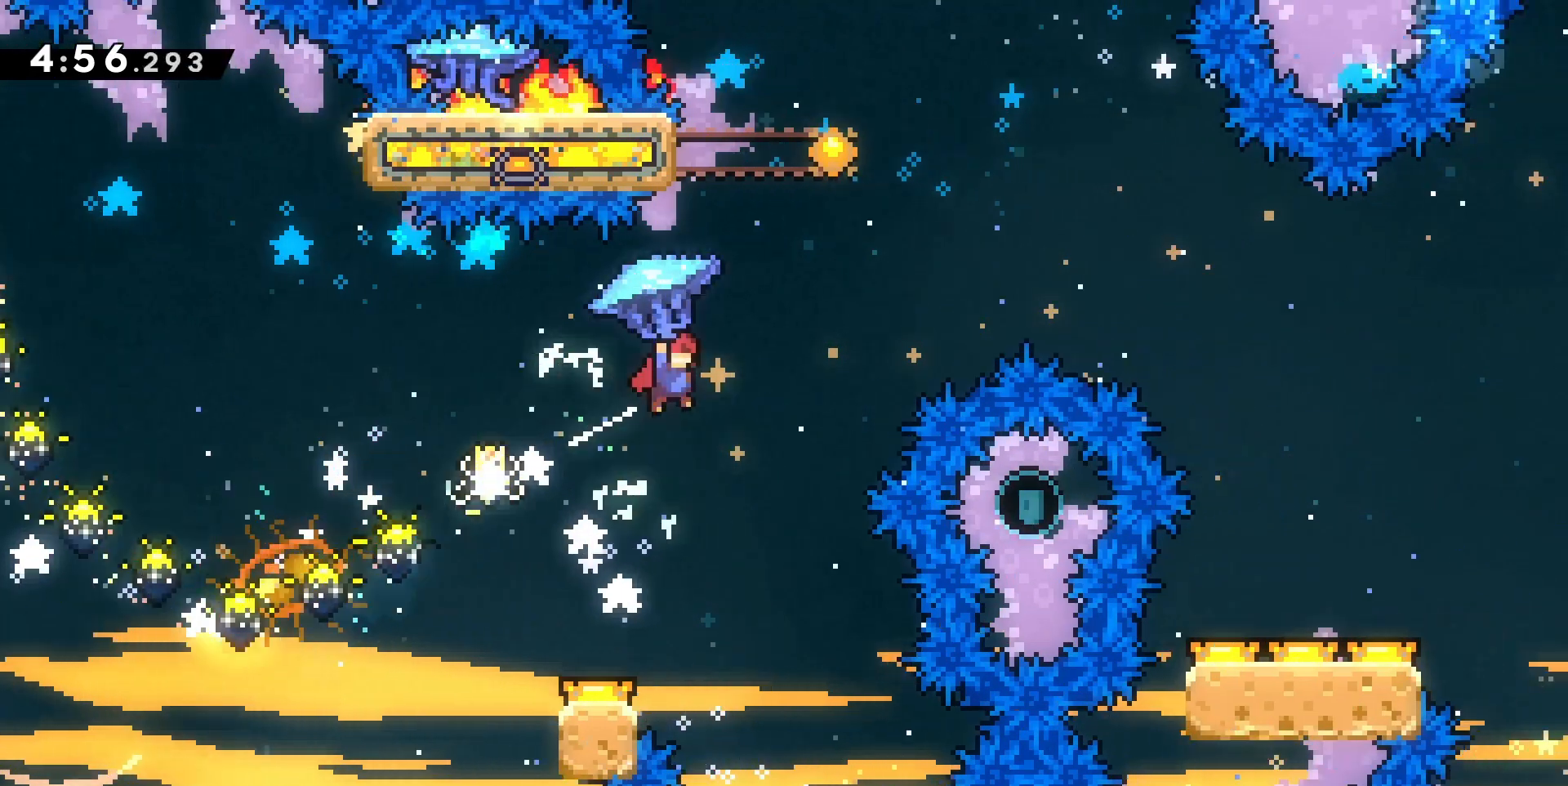
{"keys": ["d", "grab"], "events": [[233, "s", "up"], [467, "d", "down"]]}
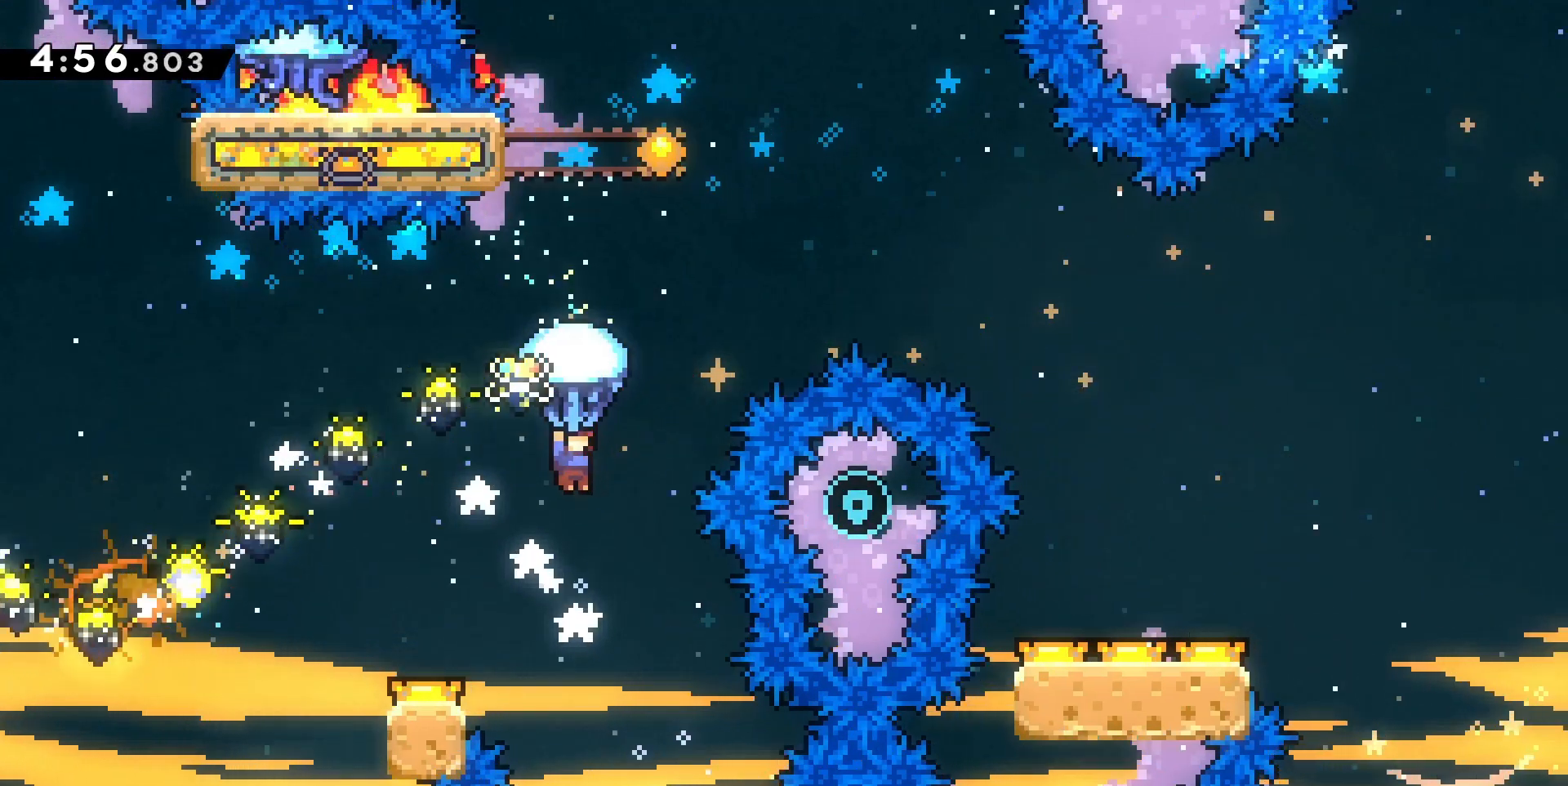
{"keys": ["d", "grab"], "events": [[100, "d", "up"], [400, "d", "down"]]}
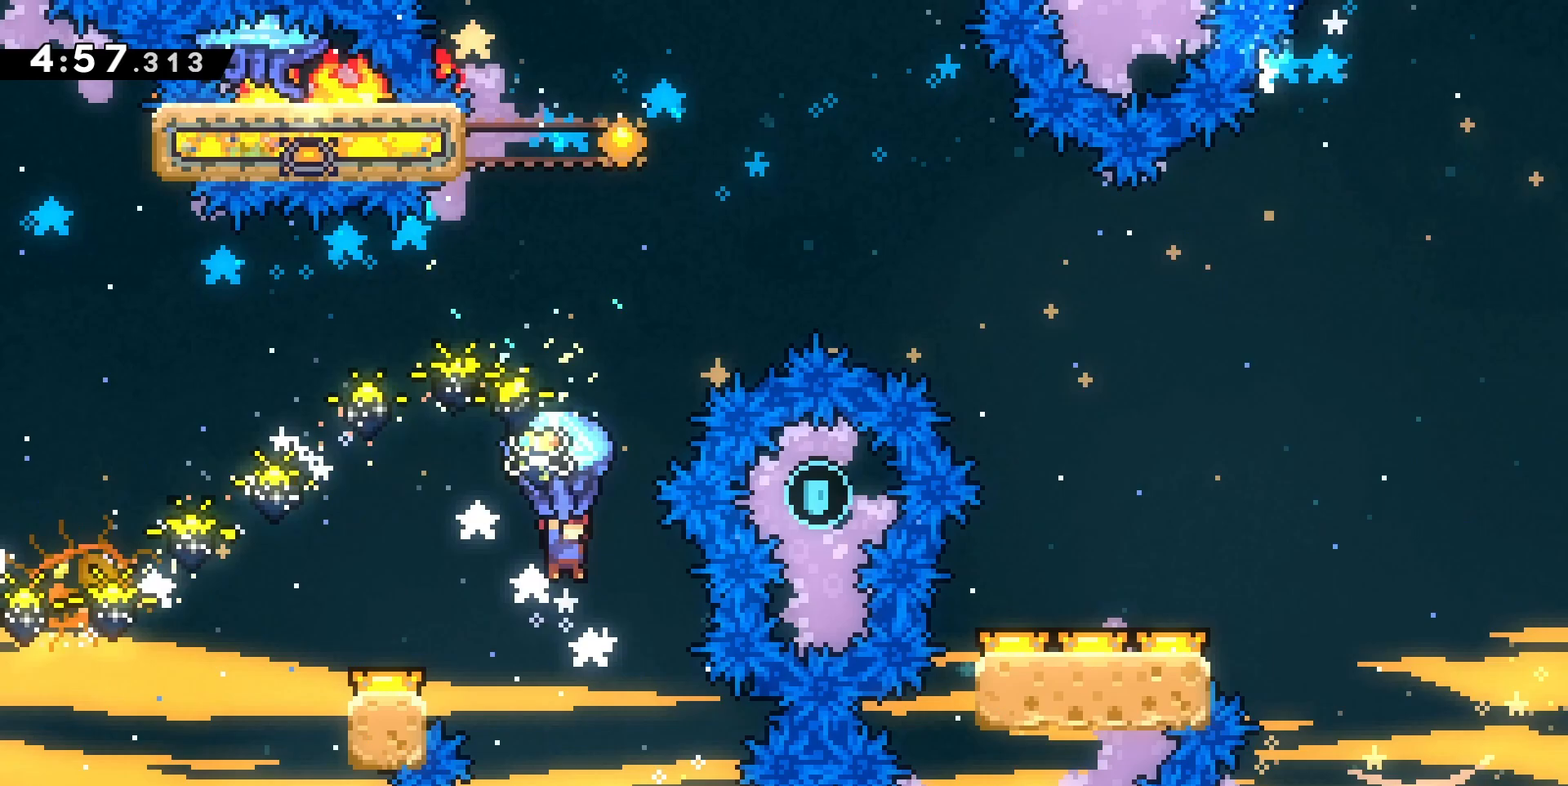
{"keys": [], "events": [[133, "d", "up"], [133, "grab", "up"], [233, "q", "down"], [233, "z", "down"], [267, "dash", "down"], [400, "dash", "up"], [467, "q", "up"], [467, "z", "up"]]}
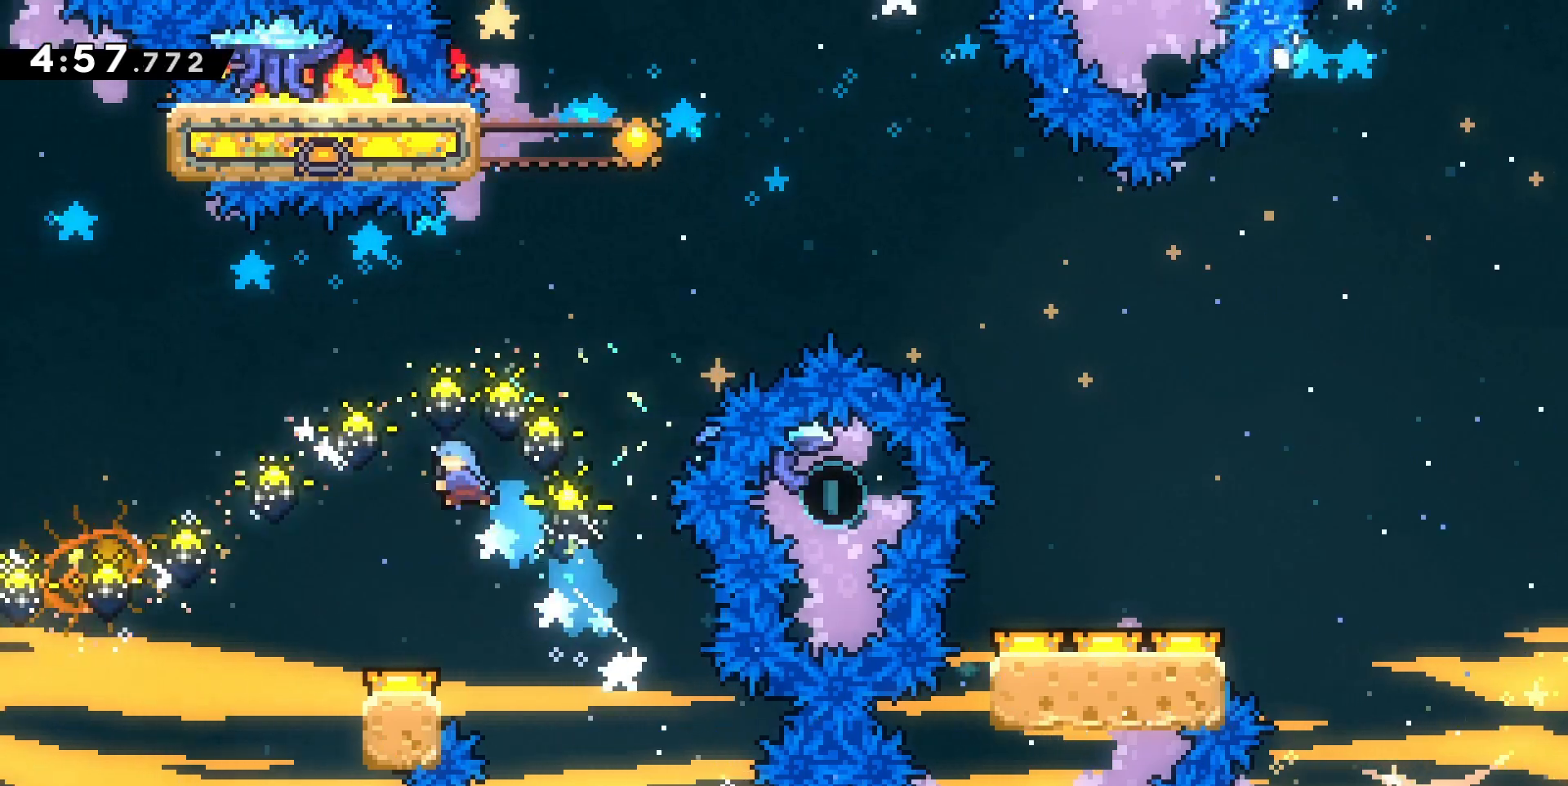
{"keys": [], "events": []}
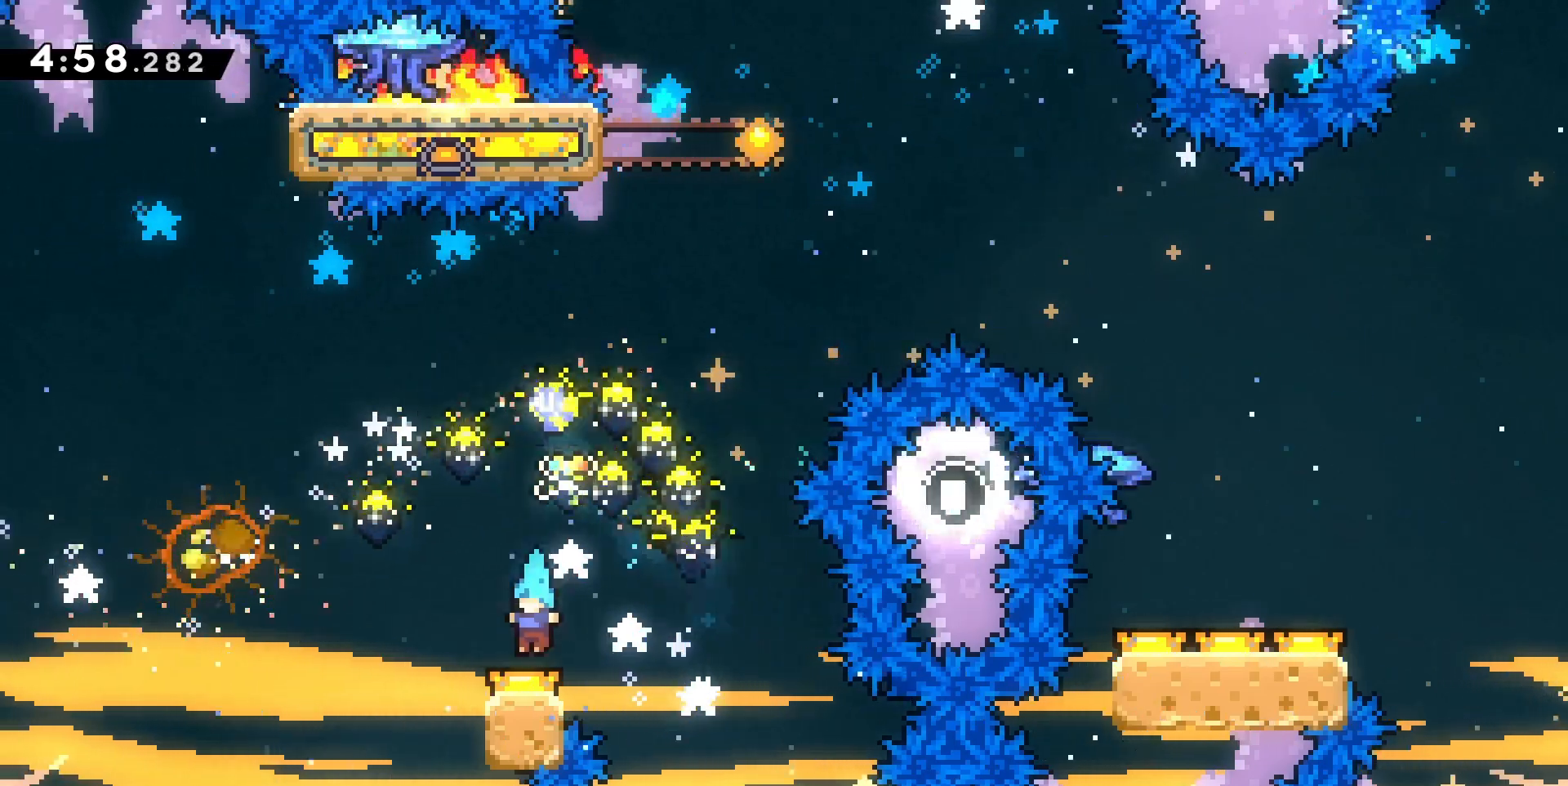
{"keys": ["d", "z"], "events": [[200, "d", "down"], [500, "z", "down"]]}
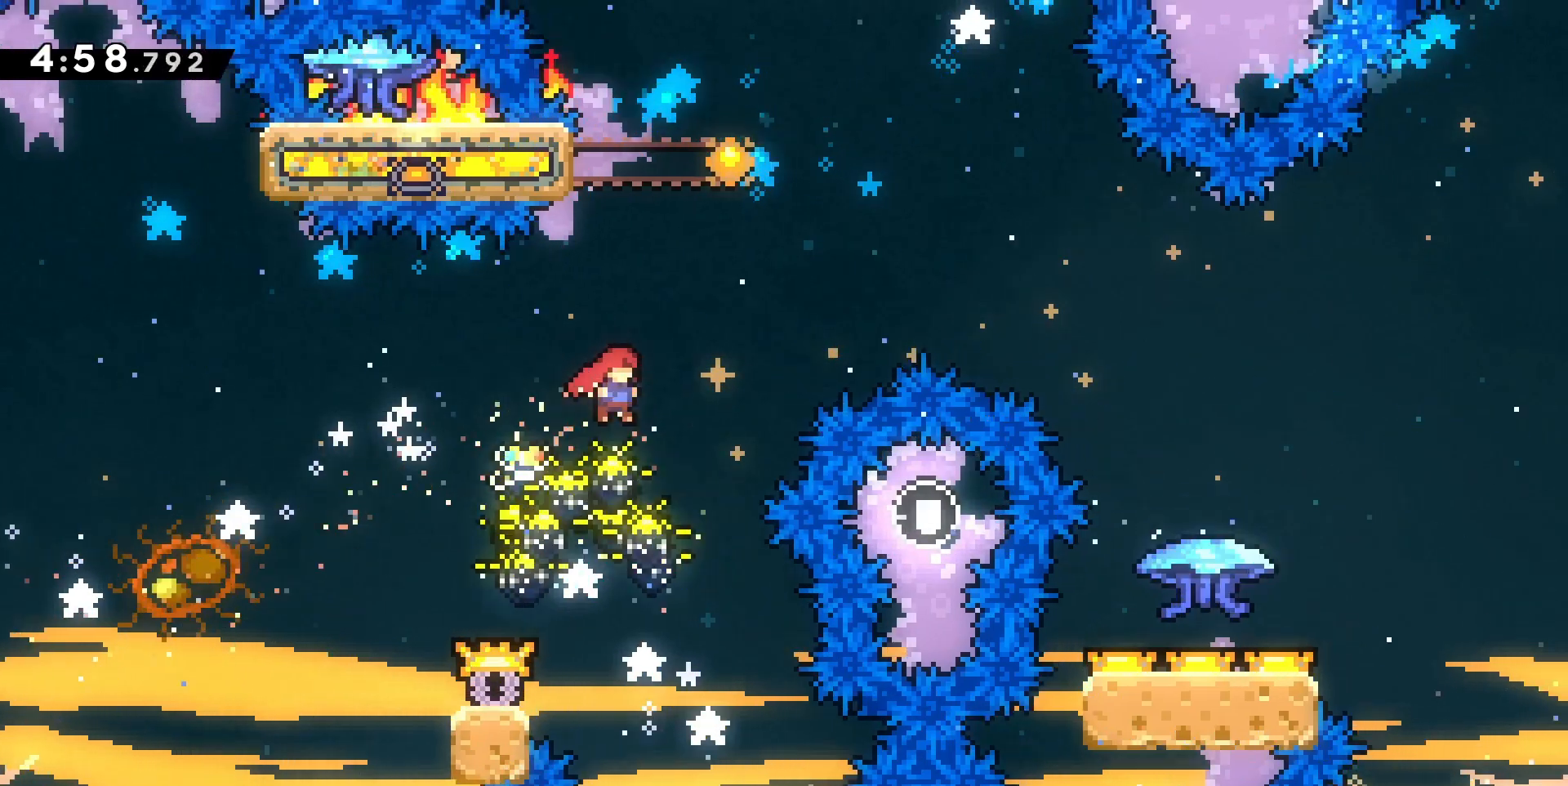
{"keys": [], "events": [[33, "d", "up"], [67, "dash", "down"], [267, "dash", "up"], [267, "z", "up"], [333, "q", "down"], [500, "q", "up"]]}
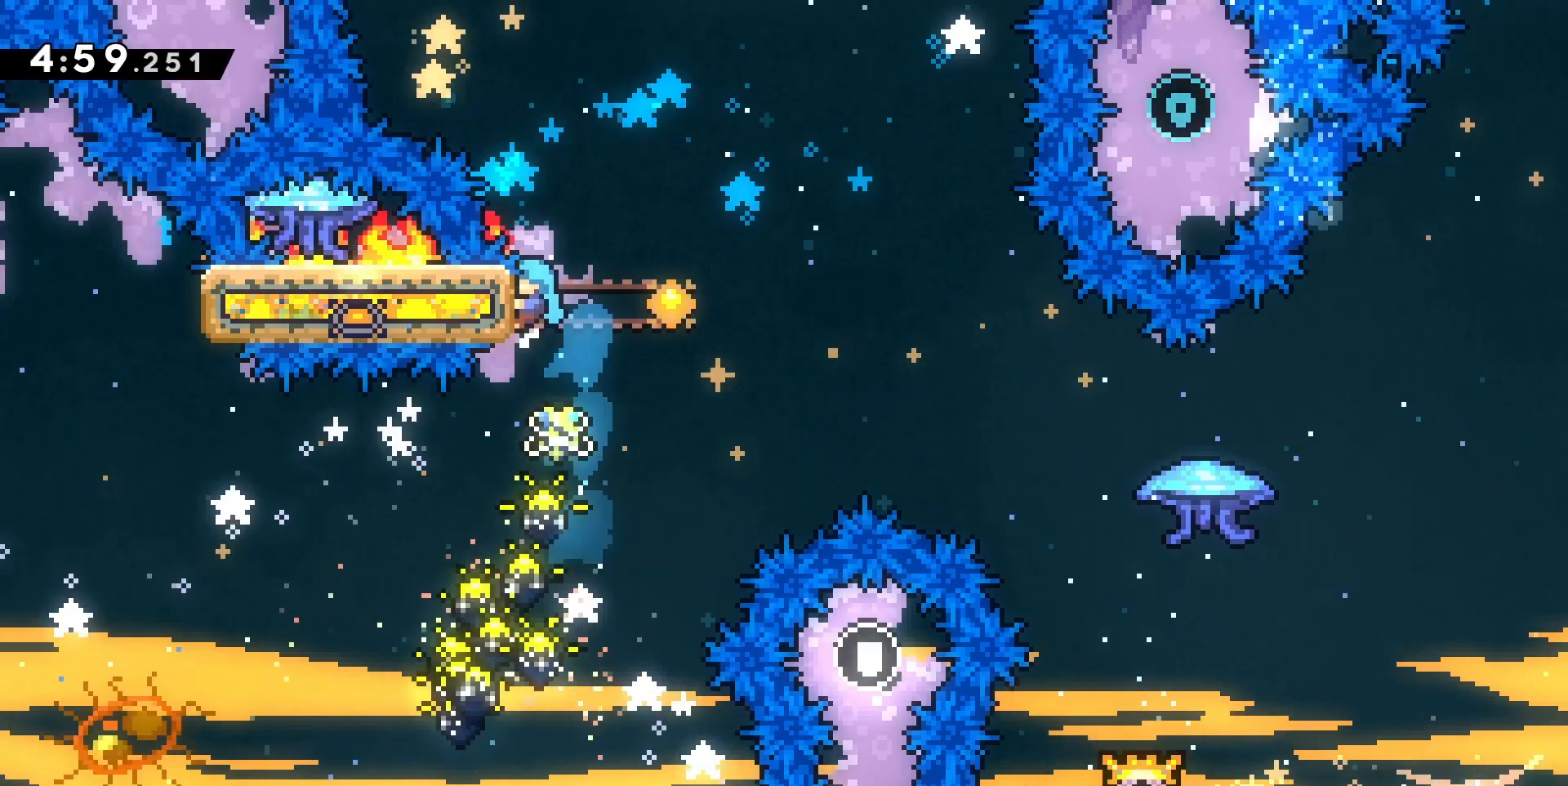
{"keys": ["grab", "jump", "q"], "events": [[67, "jump", "down"], [467, "grab", "down"], [467, "q", "down"]]}
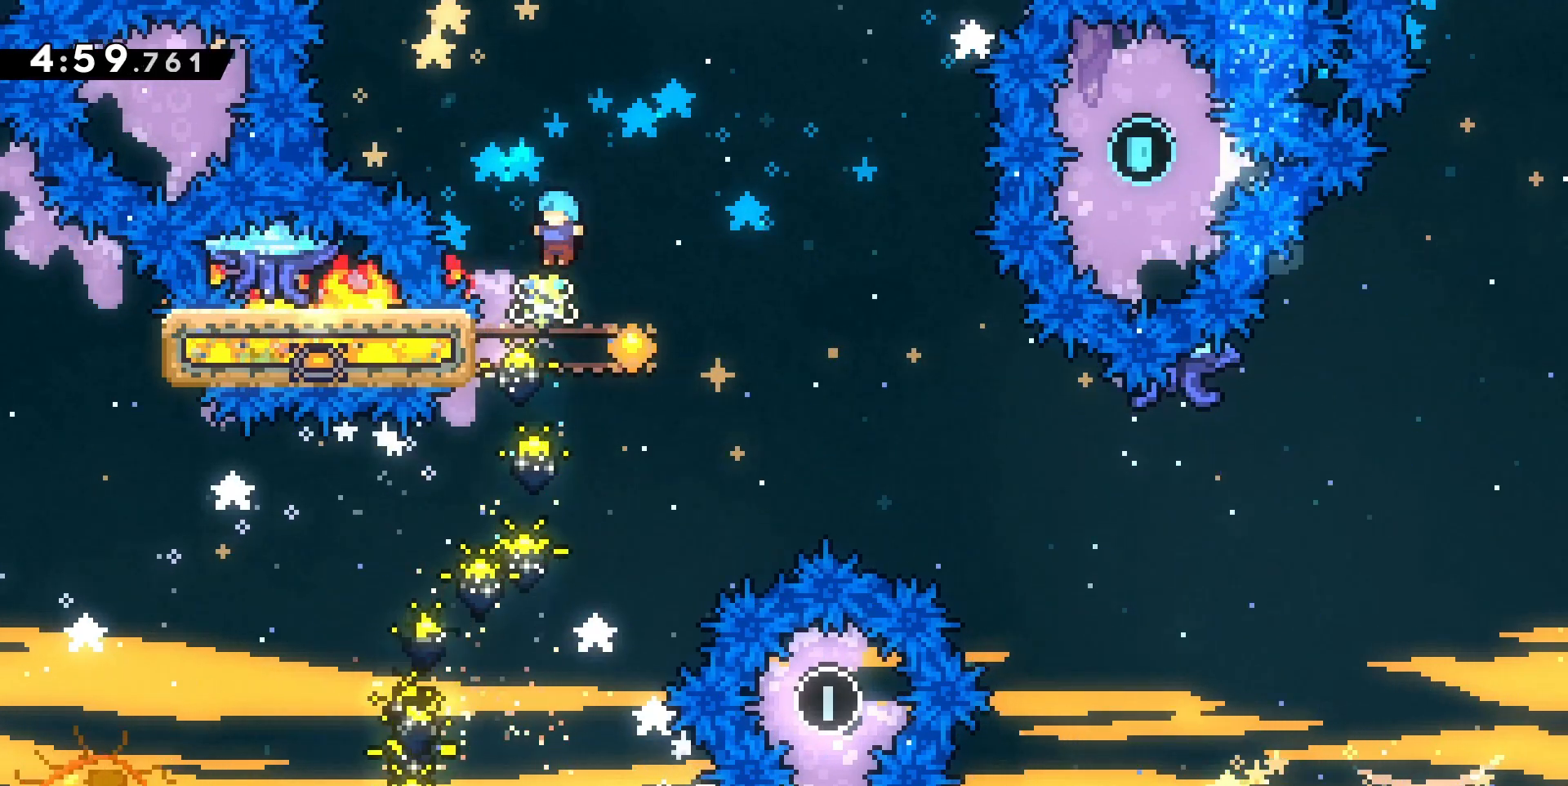
{"keys": ["grab", "z"], "events": [[167, "z", "down"], [267, "q", "up"], [367, "jump", "up"]]}
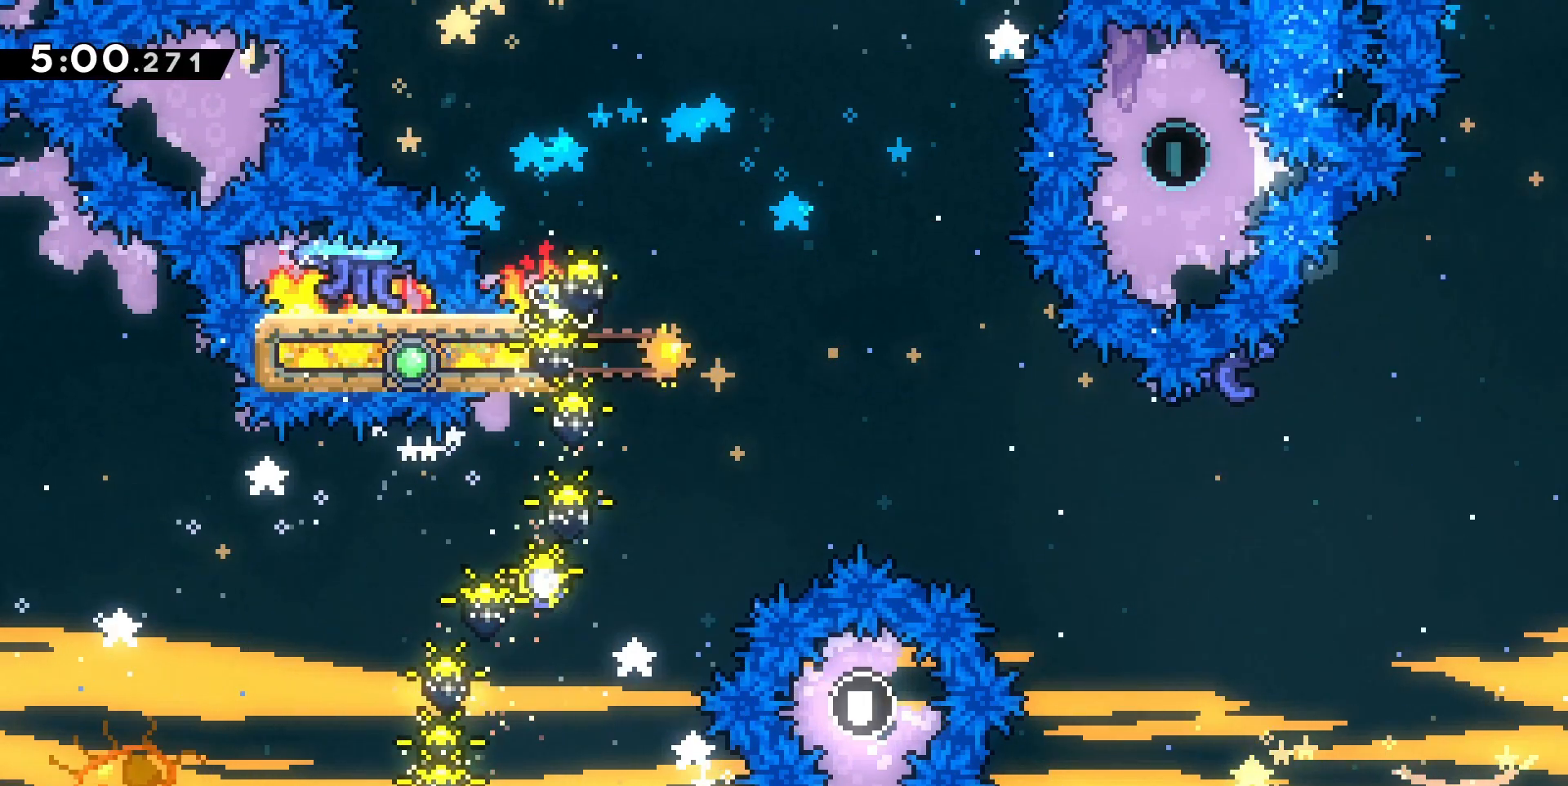
{"keys": ["grab"], "events": [[233, "z", "up"]]}